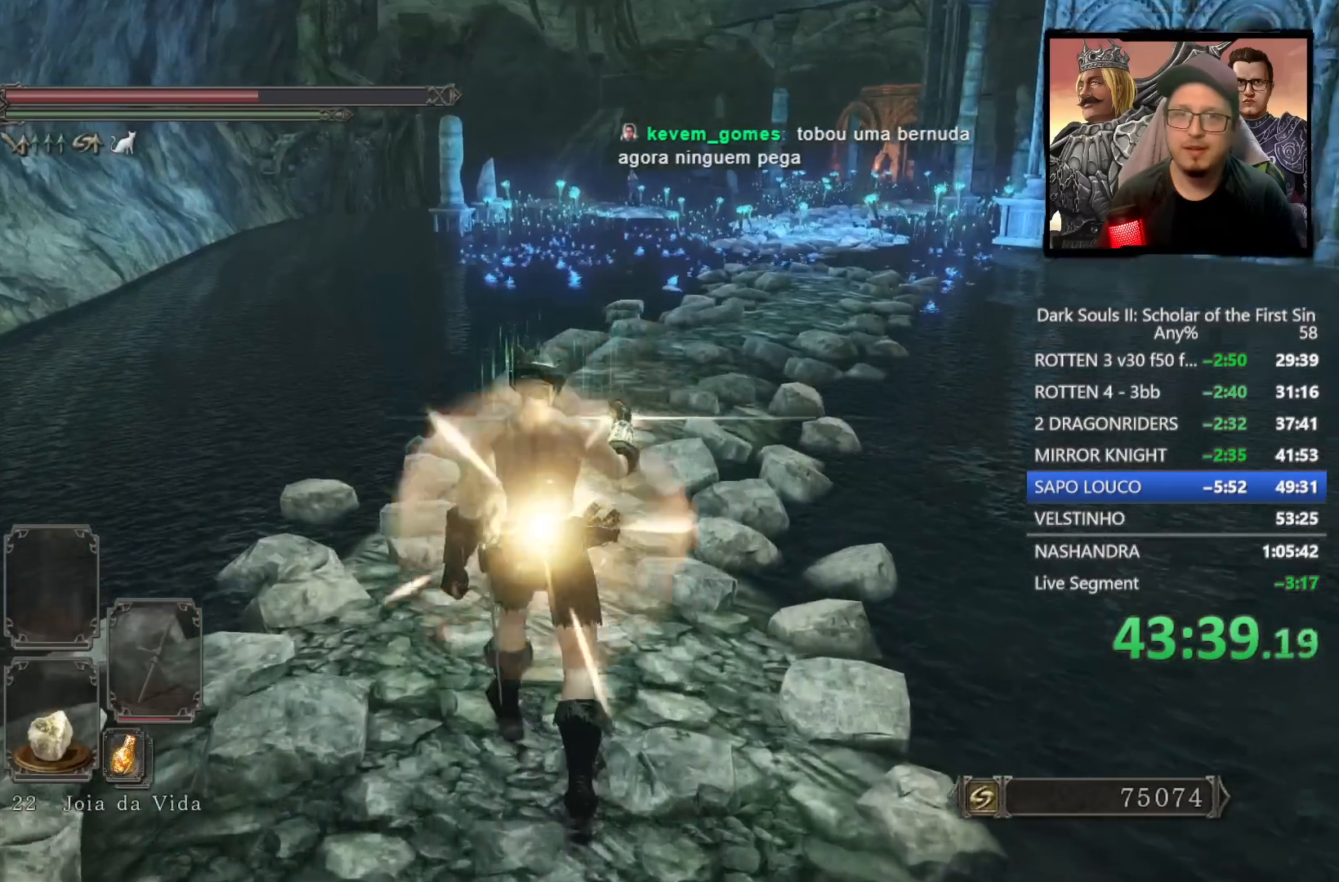
Gameplay with a controller (PlayStation layout); each line is a JSON object with the inputs held at the frame after it. "events" lists button and stick changes between this image and that frame as [ms after this image, input, new state], when the widget could be followed in between.
{"buttons": [], "left_stick": "up", "right_stick": "center", "events": [[83, "right_stick", "center"]]}
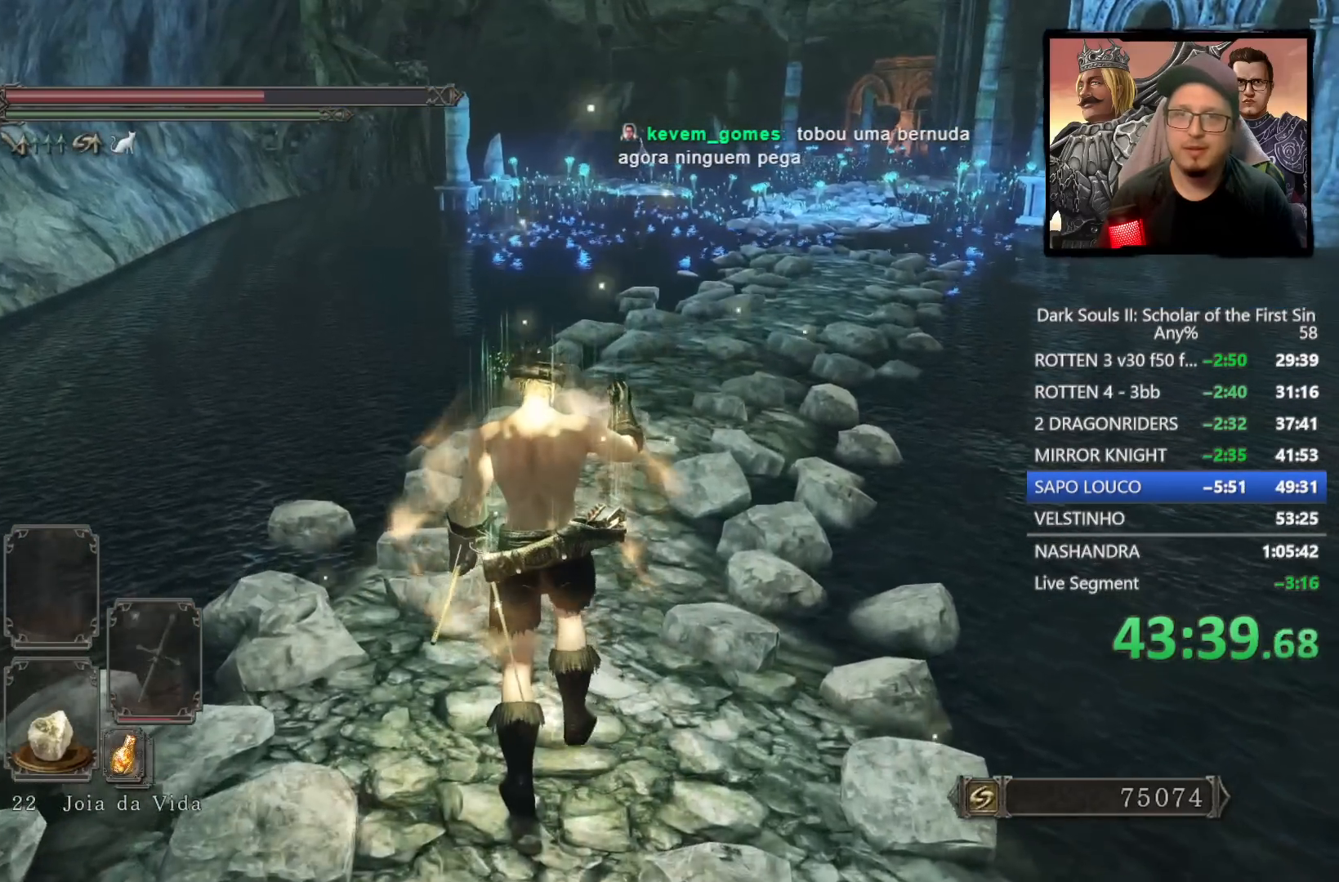
{"buttons": [], "left_stick": "up", "right_stick": "center", "events": []}
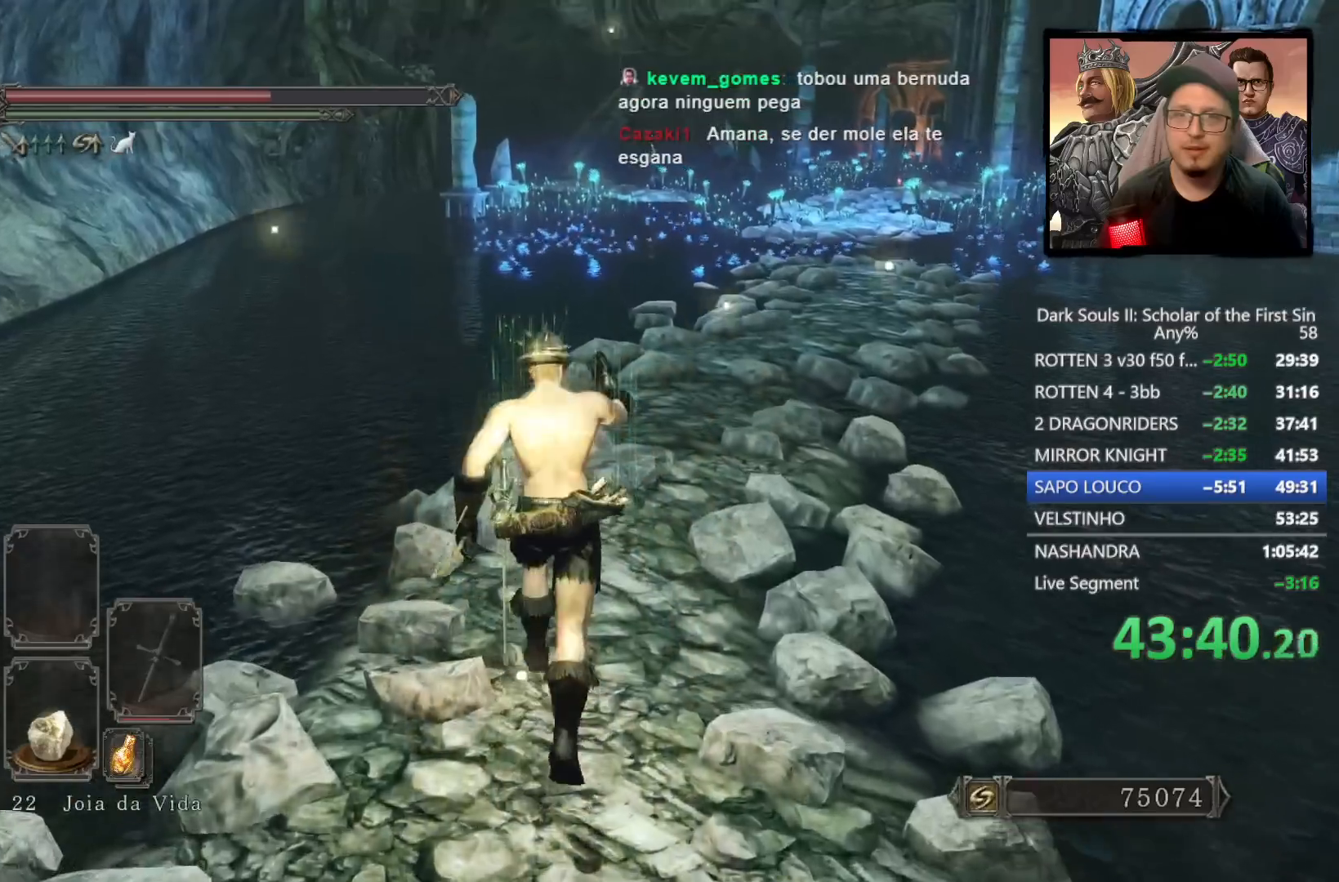
{"buttons": [], "left_stick": "up", "right_stick": "center", "events": []}
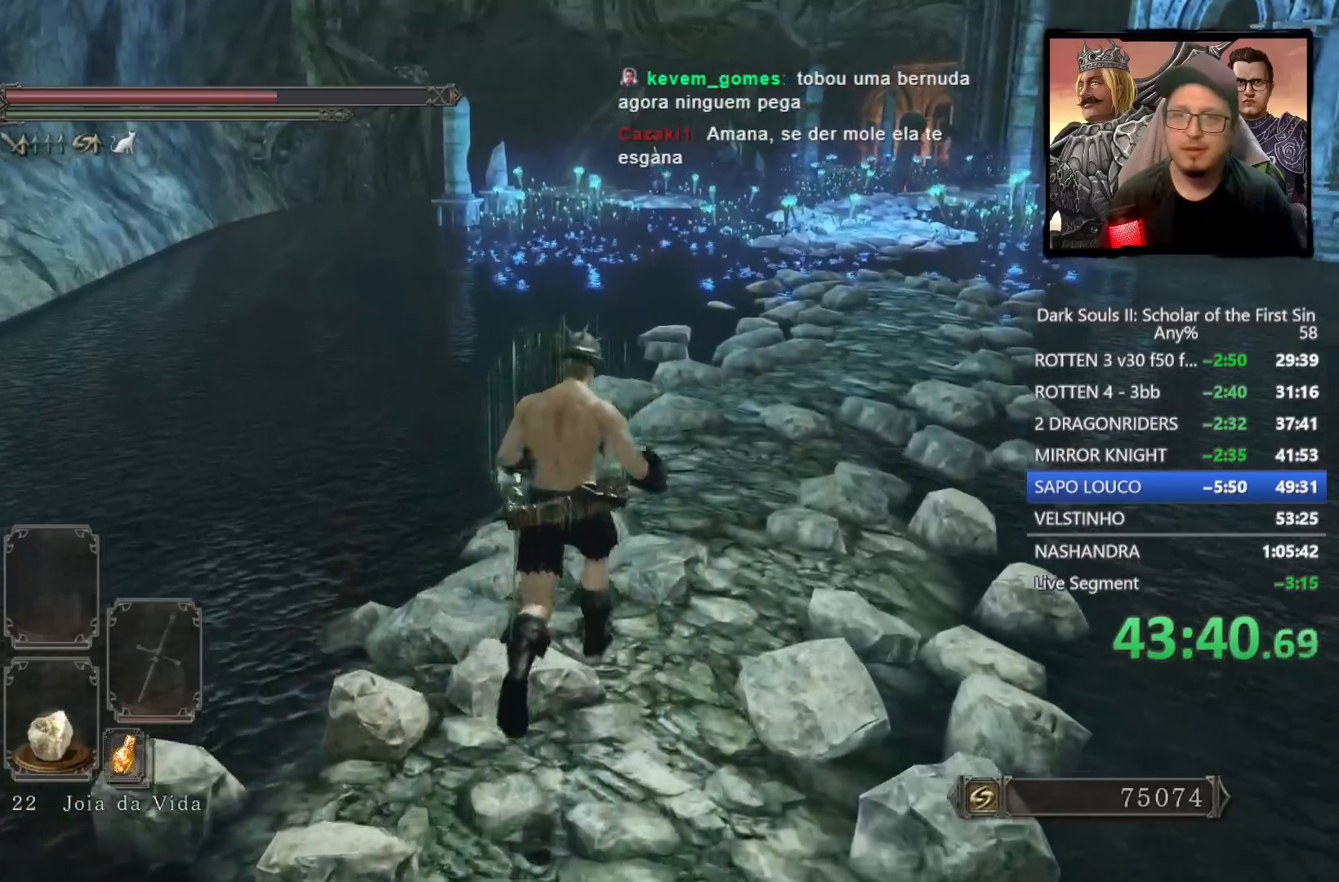
{"buttons": ["CIRCLE"], "left_stick": "up", "right_stick": "center", "events": [[133, "CIRCLE", "down"]]}
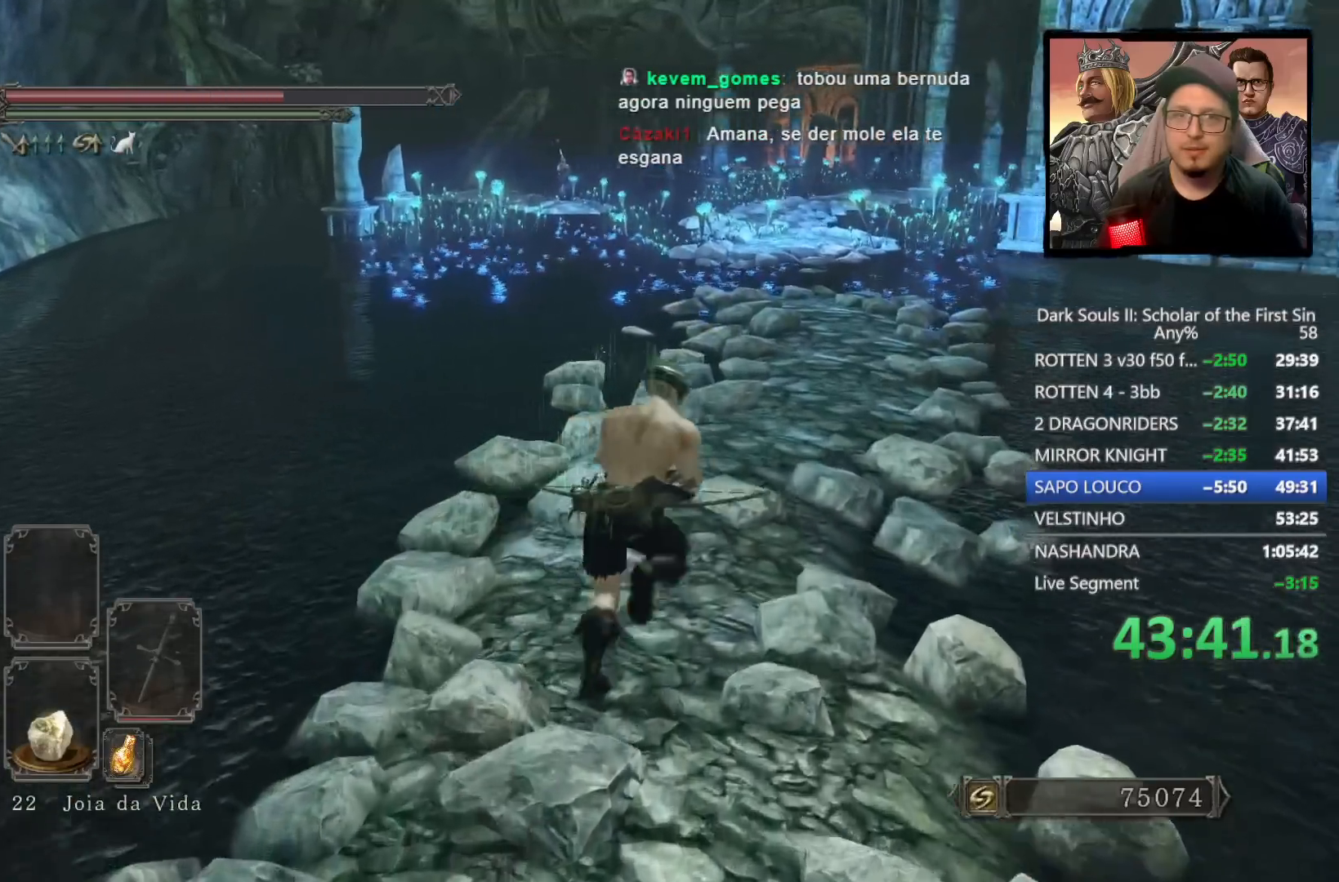
{"buttons": ["TRIANGLE"], "left_stick": "up", "right_stick": "center", "events": [[350, "CIRCLE", "up"], [500, "TRIANGLE", "down"]]}
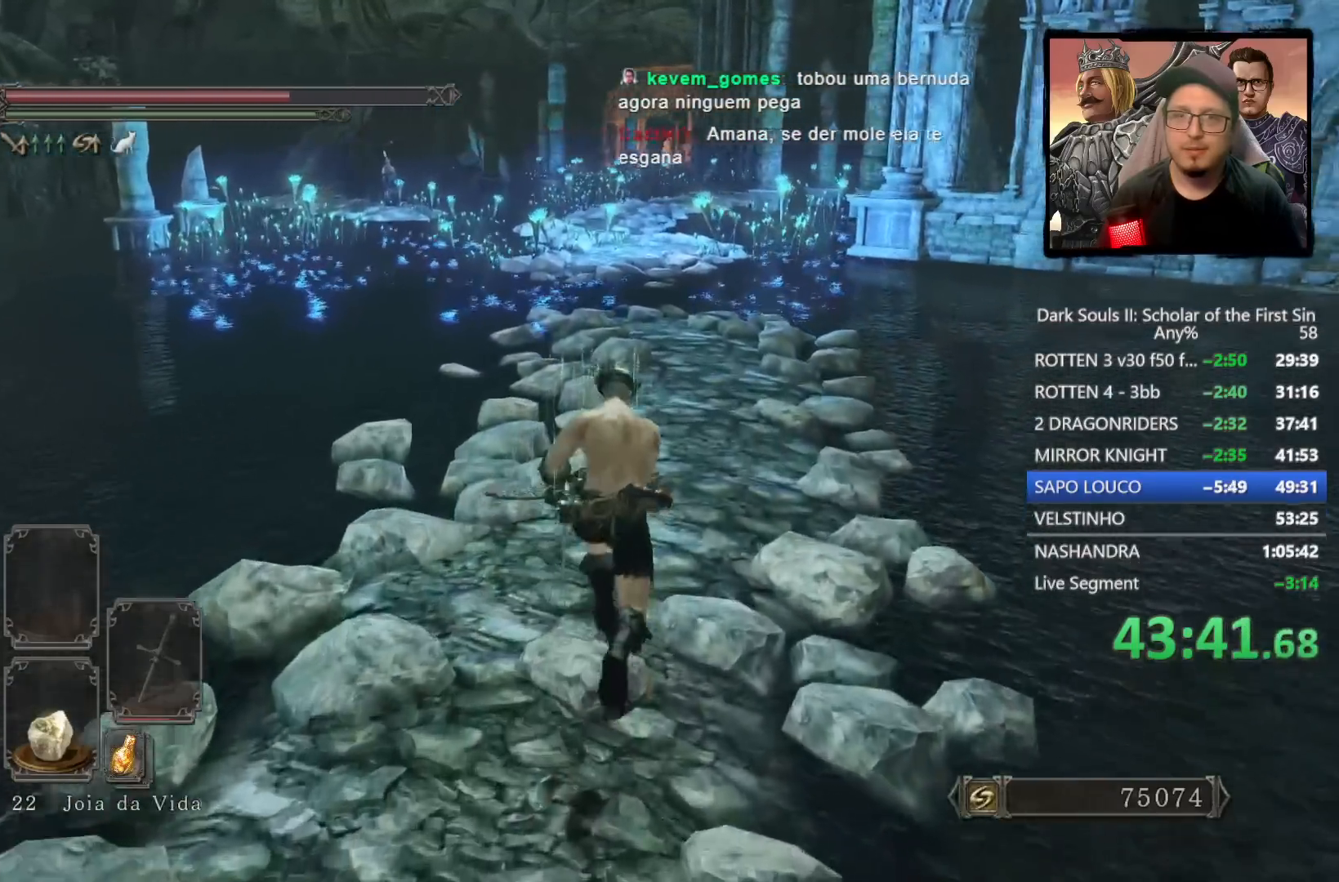
{"buttons": [], "left_stick": "up", "right_stick": "center", "events": [[100, "TRIANGLE", "up"]]}
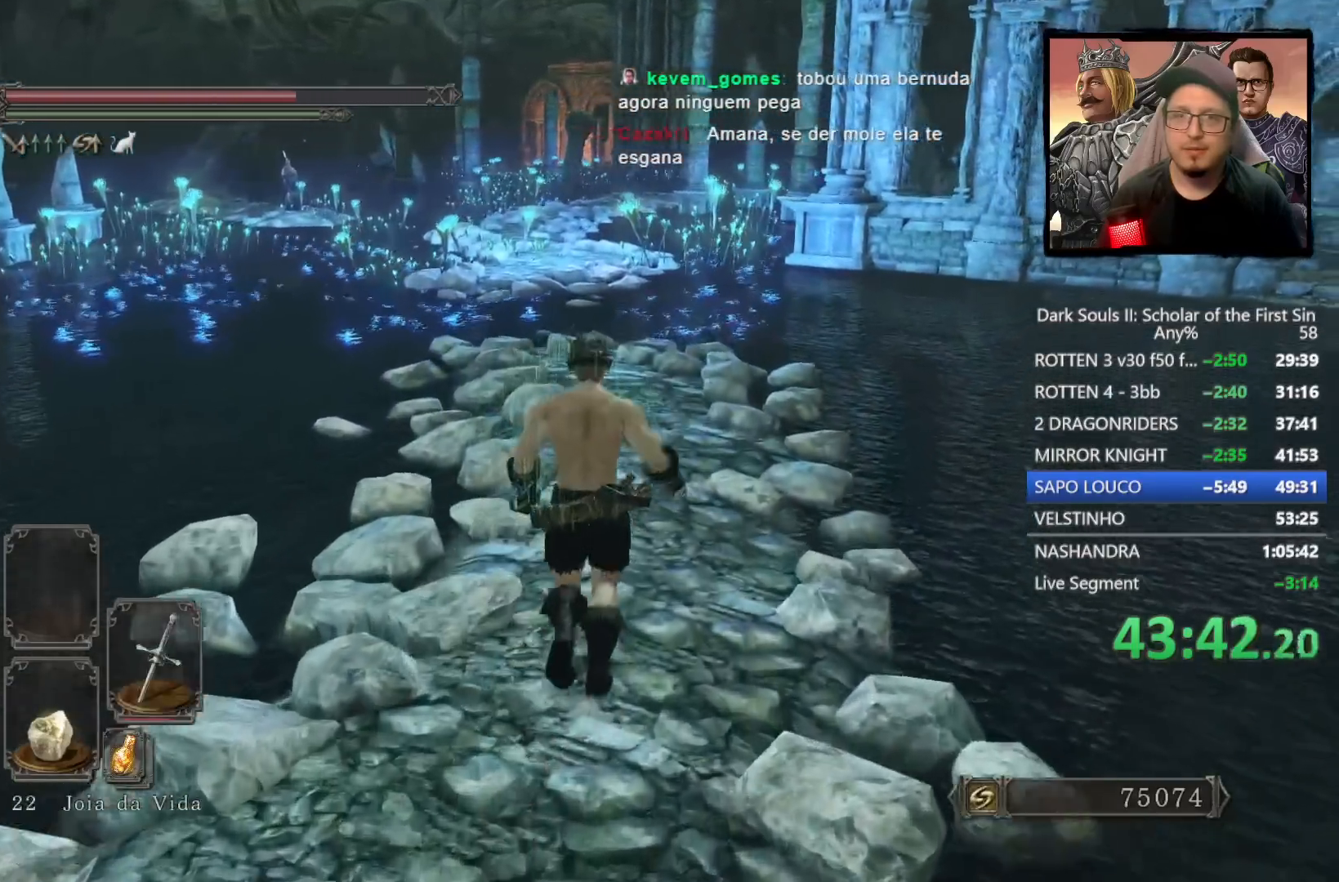
{"buttons": ["CIRCLE"], "left_stick": "up", "right_stick": "center", "events": [[17, "CIRCLE", "down"]]}
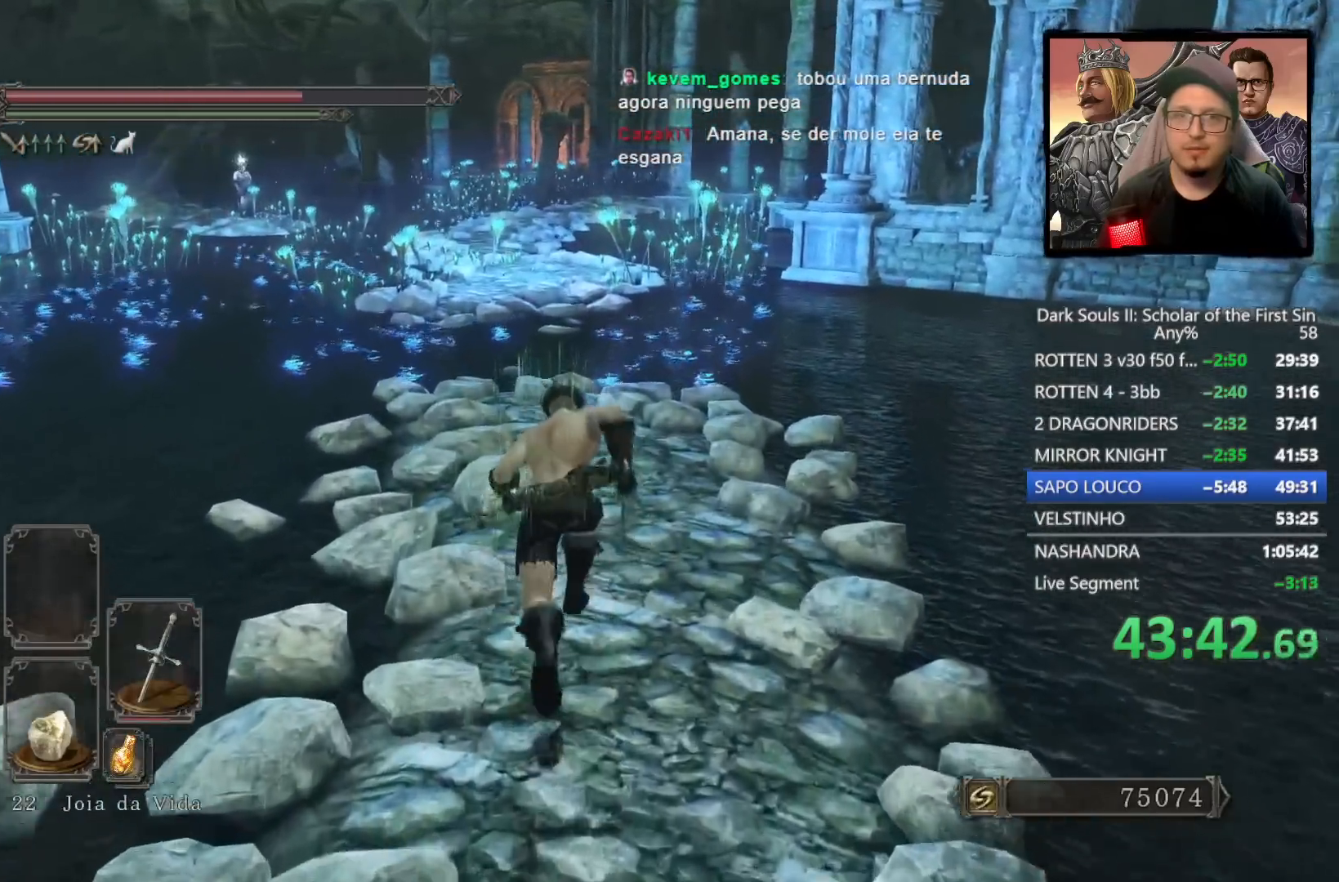
{"buttons": ["CIRCLE"], "left_stick": "up", "right_stick": "center", "events": [[383, "right_stick", "left"], [500, "right_stick", "center"]]}
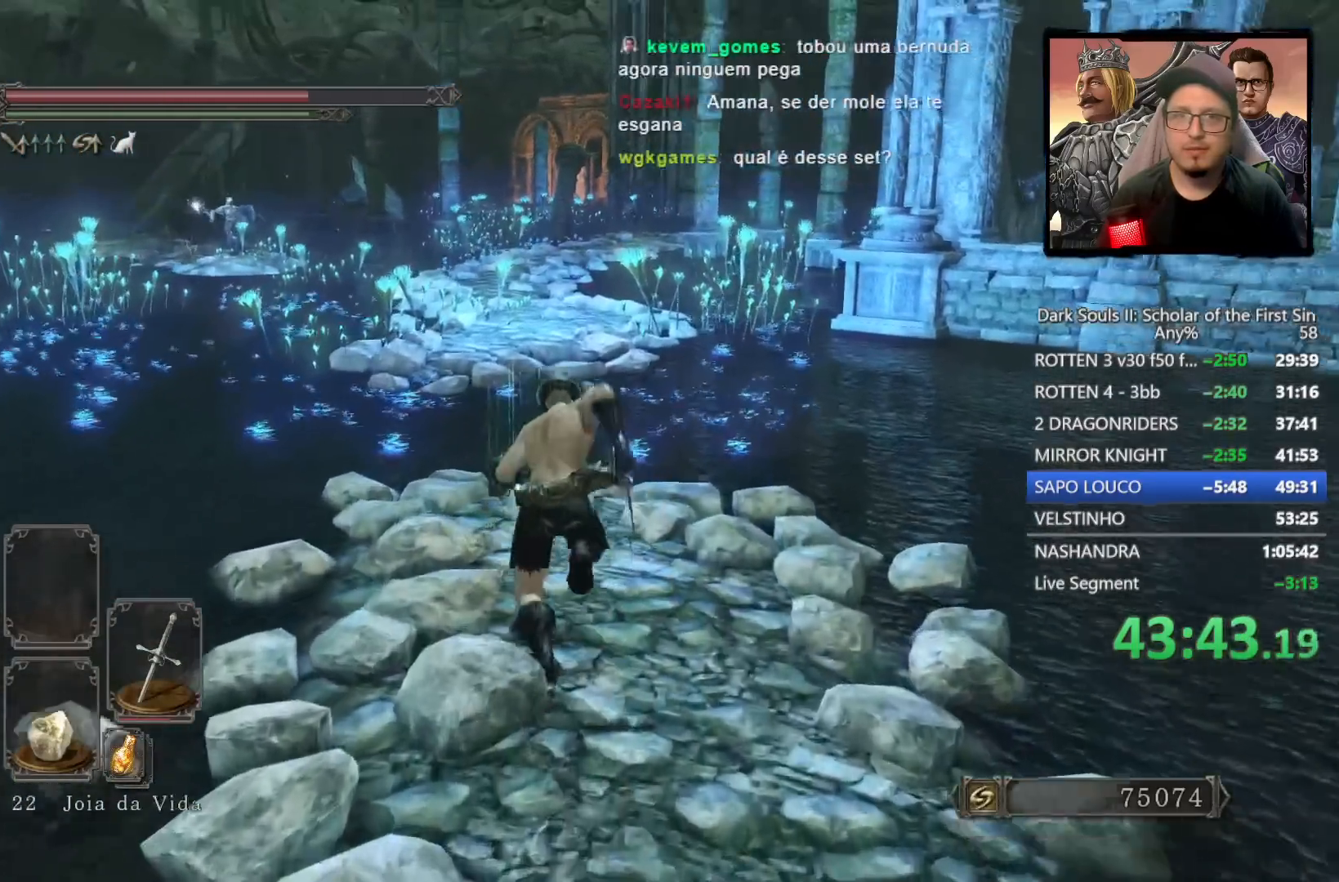
{"buttons": ["CIRCLE"], "left_stick": "up", "right_stick": "left", "events": [[383, "right_stick", "left"]]}
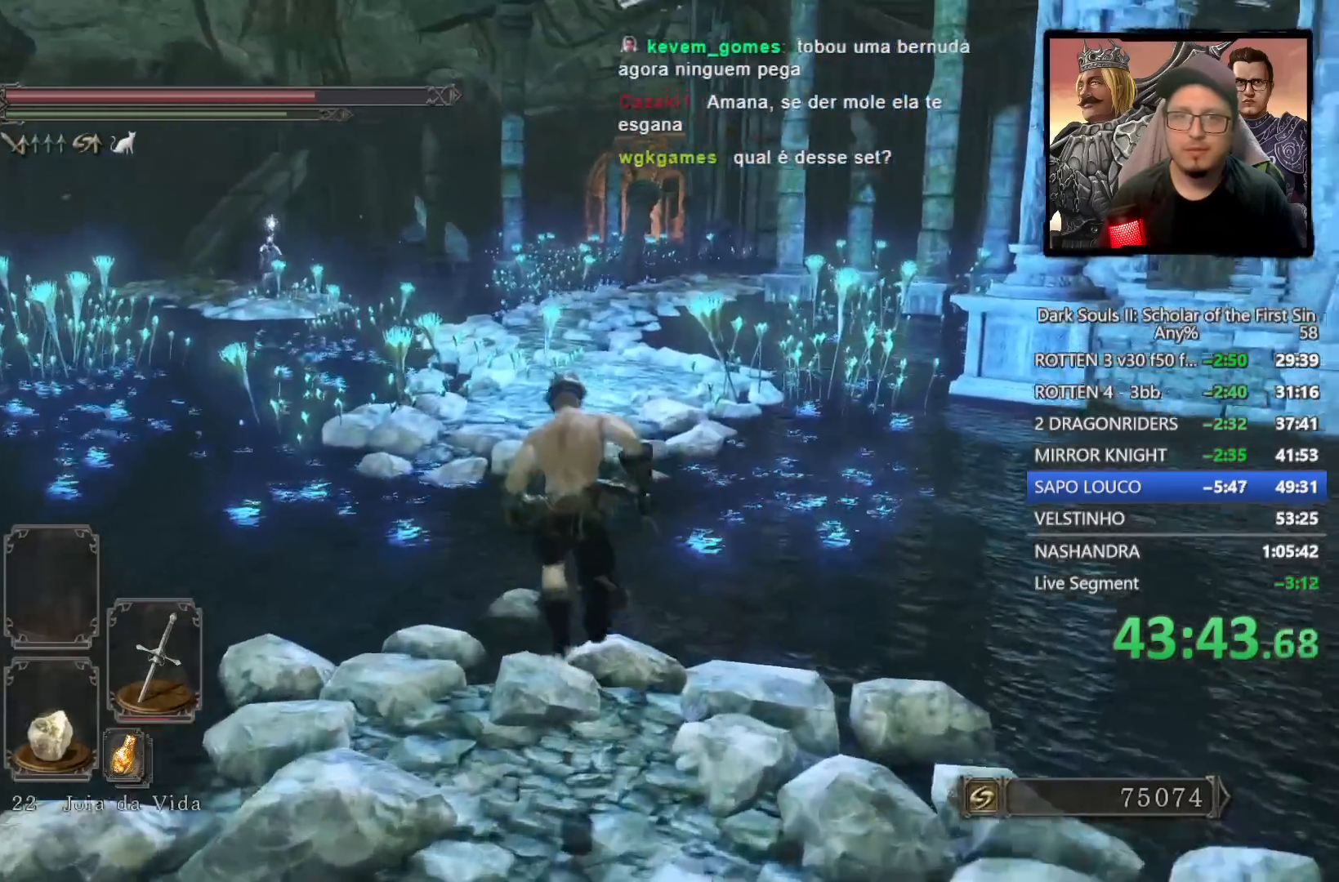
{"buttons": ["CIRCLE"], "left_stick": "up", "right_stick": "center", "events": [[17, "right_stick", "center"]]}
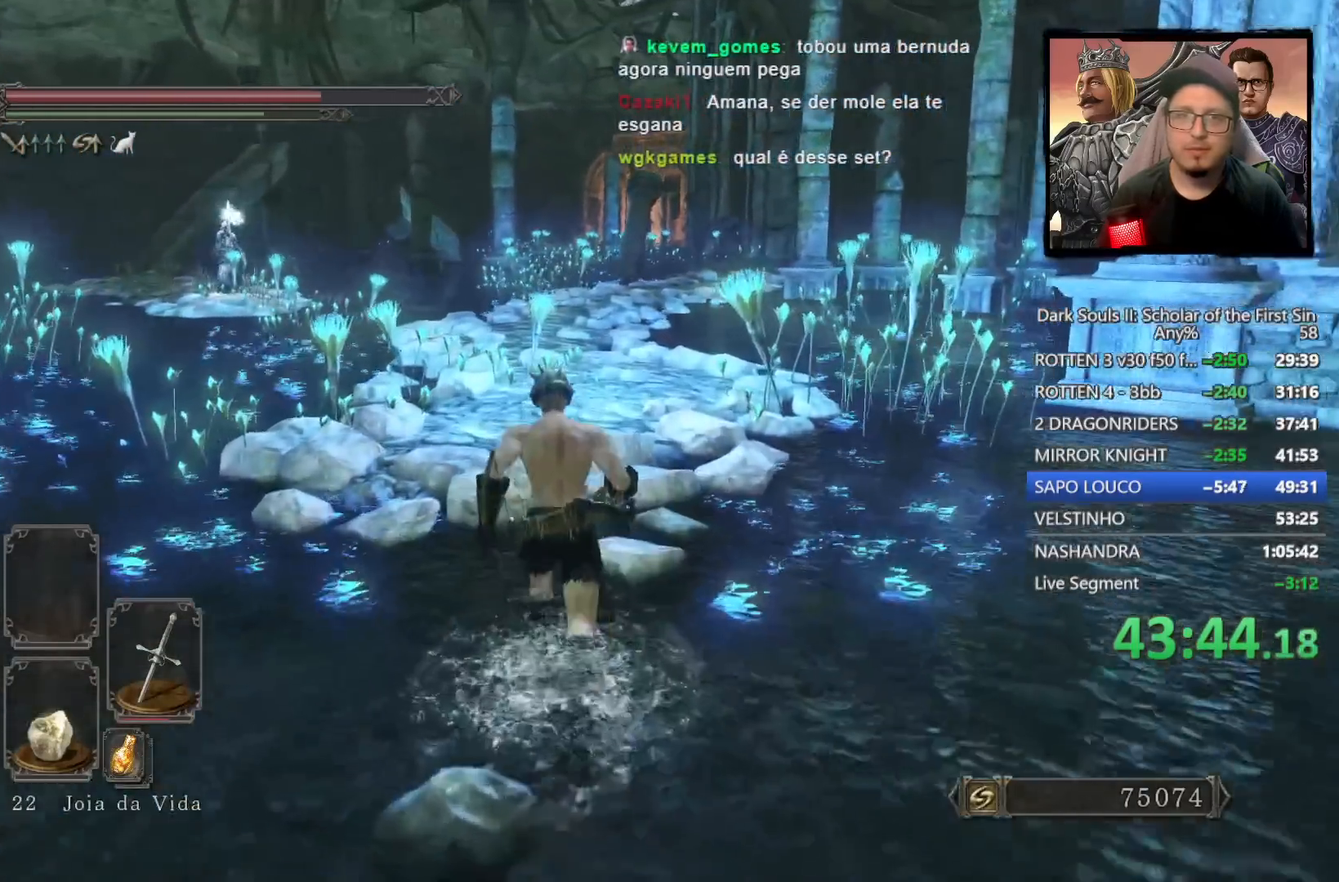
{"buttons": ["CIRCLE"], "left_stick": "up", "right_stick": "center", "events": [[50, "CIRCLE", "up"], [183, "right_stick", "down-left"], [317, "right_stick", "center"], [483, "CIRCLE", "down"]]}
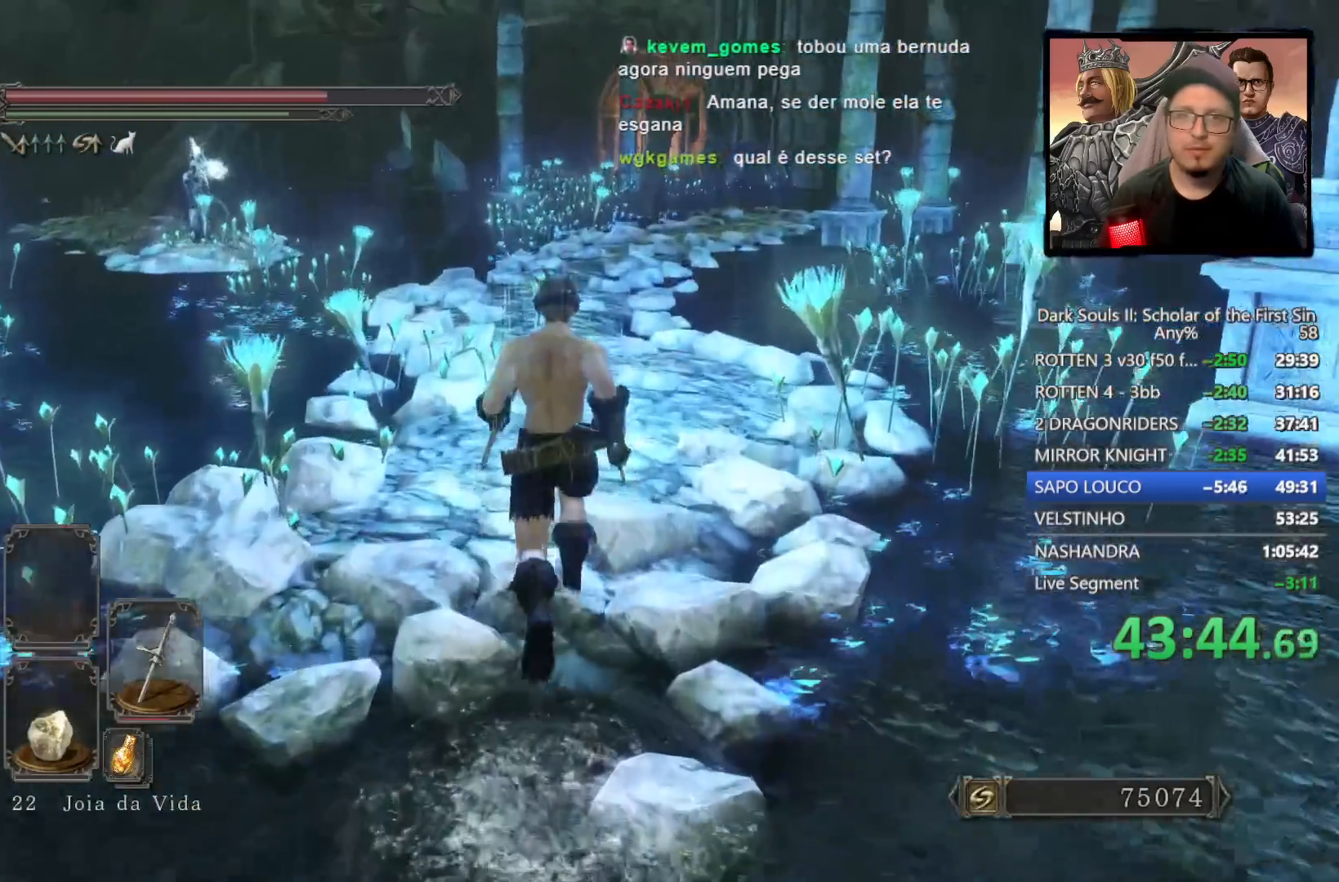
{"buttons": ["CIRCLE"], "left_stick": "up", "right_stick": "down-left", "events": [[367, "right_stick", "down-left"]]}
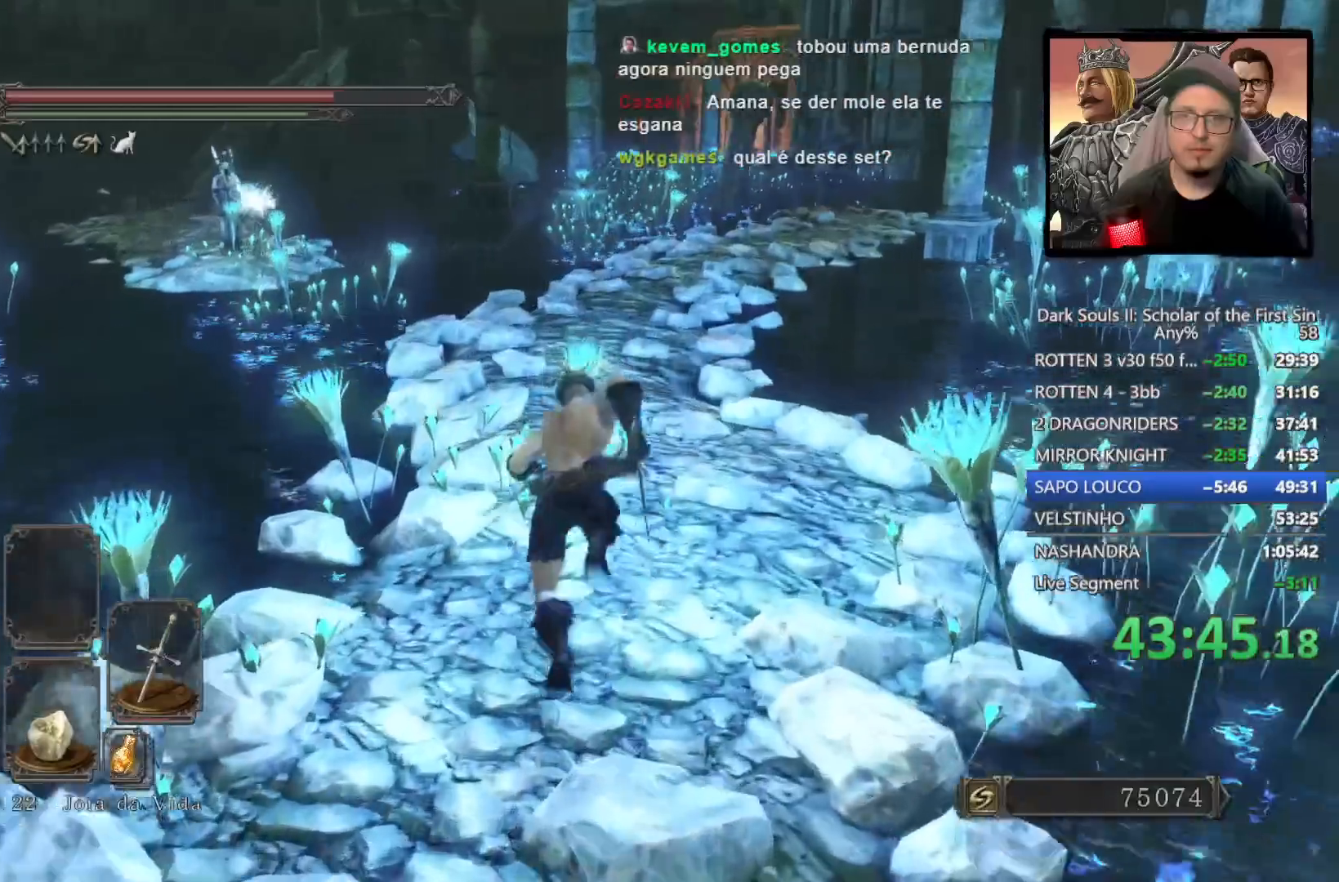
{"buttons": ["CIRCLE"], "left_stick": "up", "right_stick": "down-left", "events": [[17, "right_stick", "center"], [350, "right_stick", "down-left"]]}
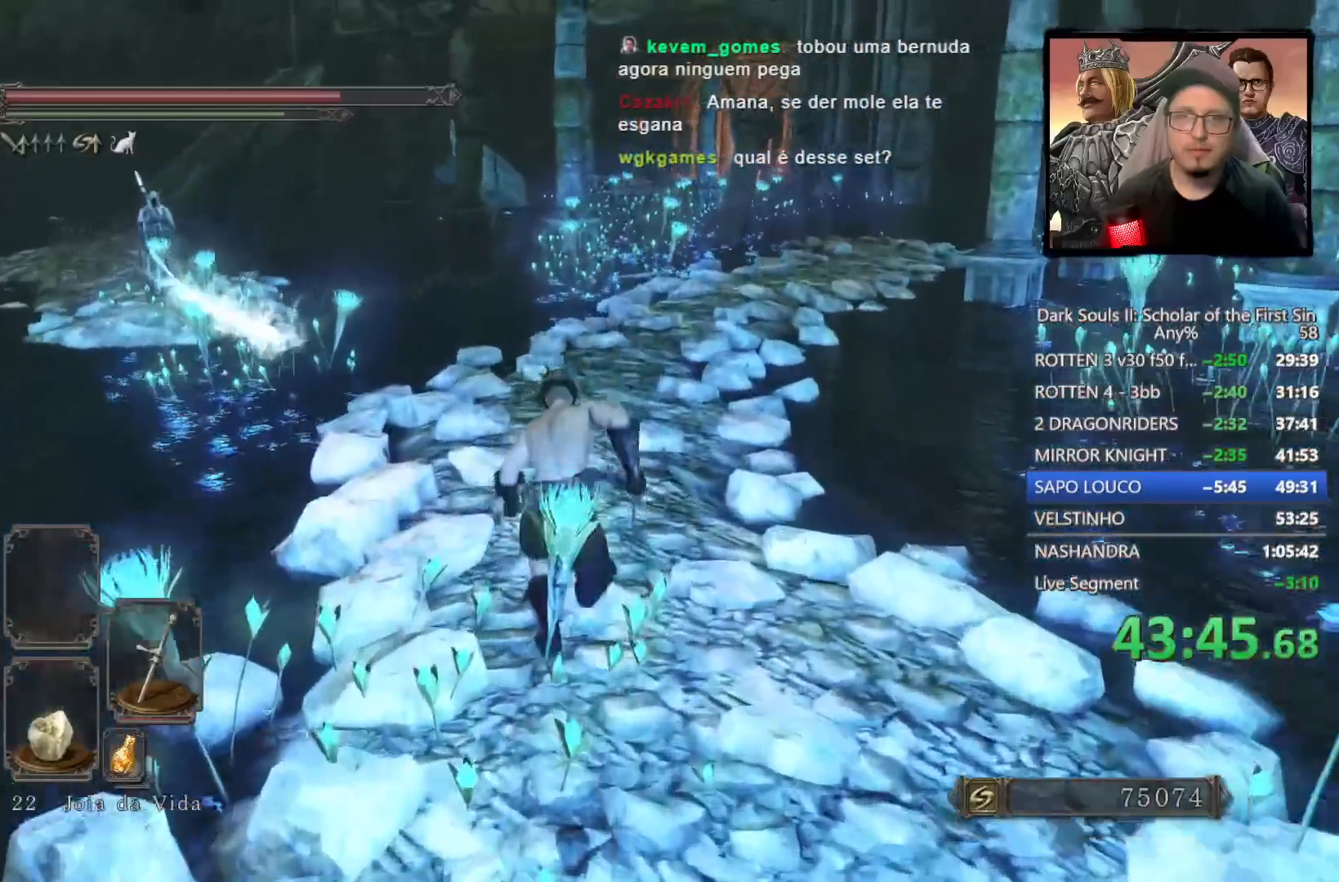
{"buttons": ["CIRCLE"], "left_stick": "up", "right_stick": "down-left", "events": []}
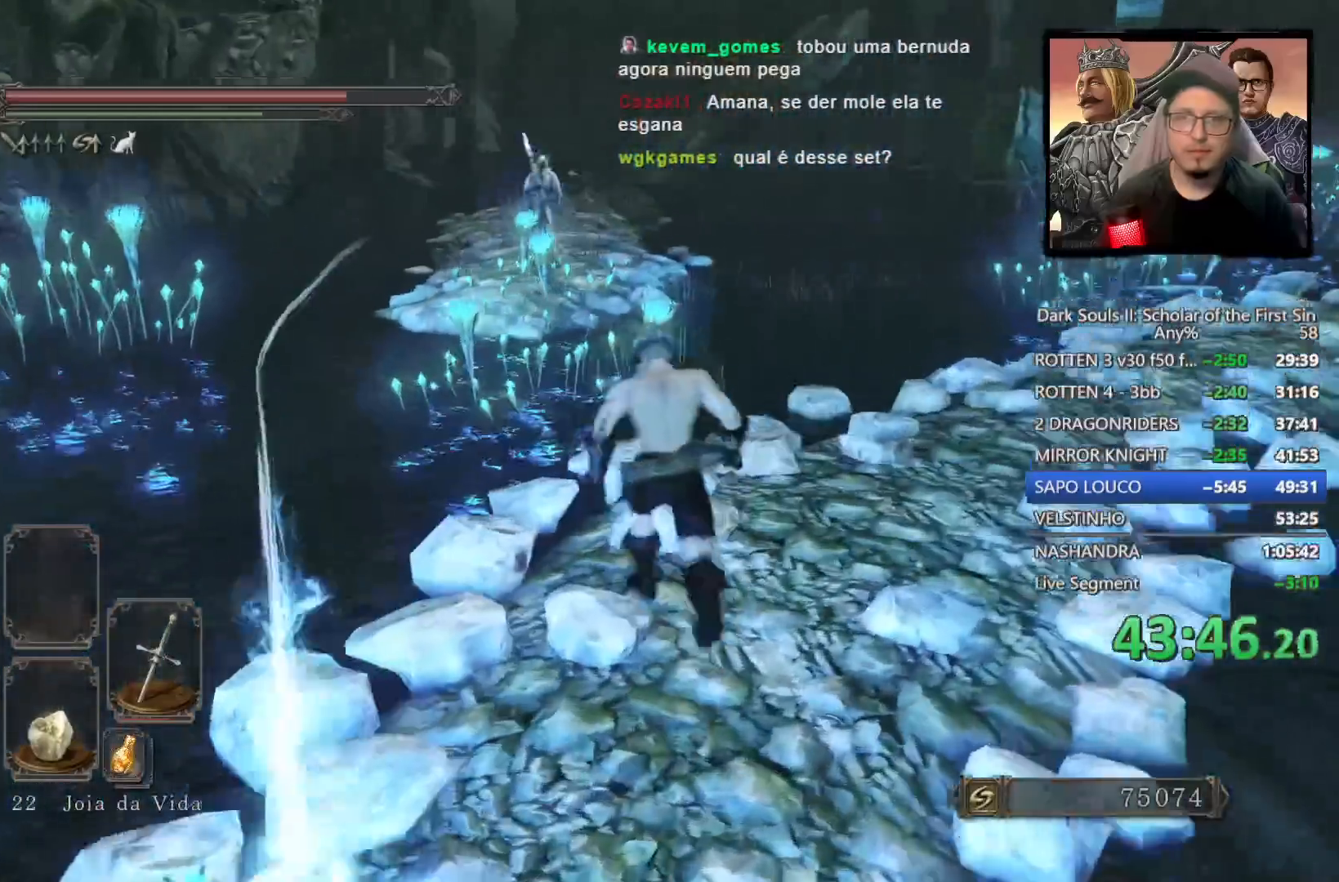
{"buttons": ["CIRCLE"], "left_stick": "up", "right_stick": "center", "events": [[33, "right_stick", "center"]]}
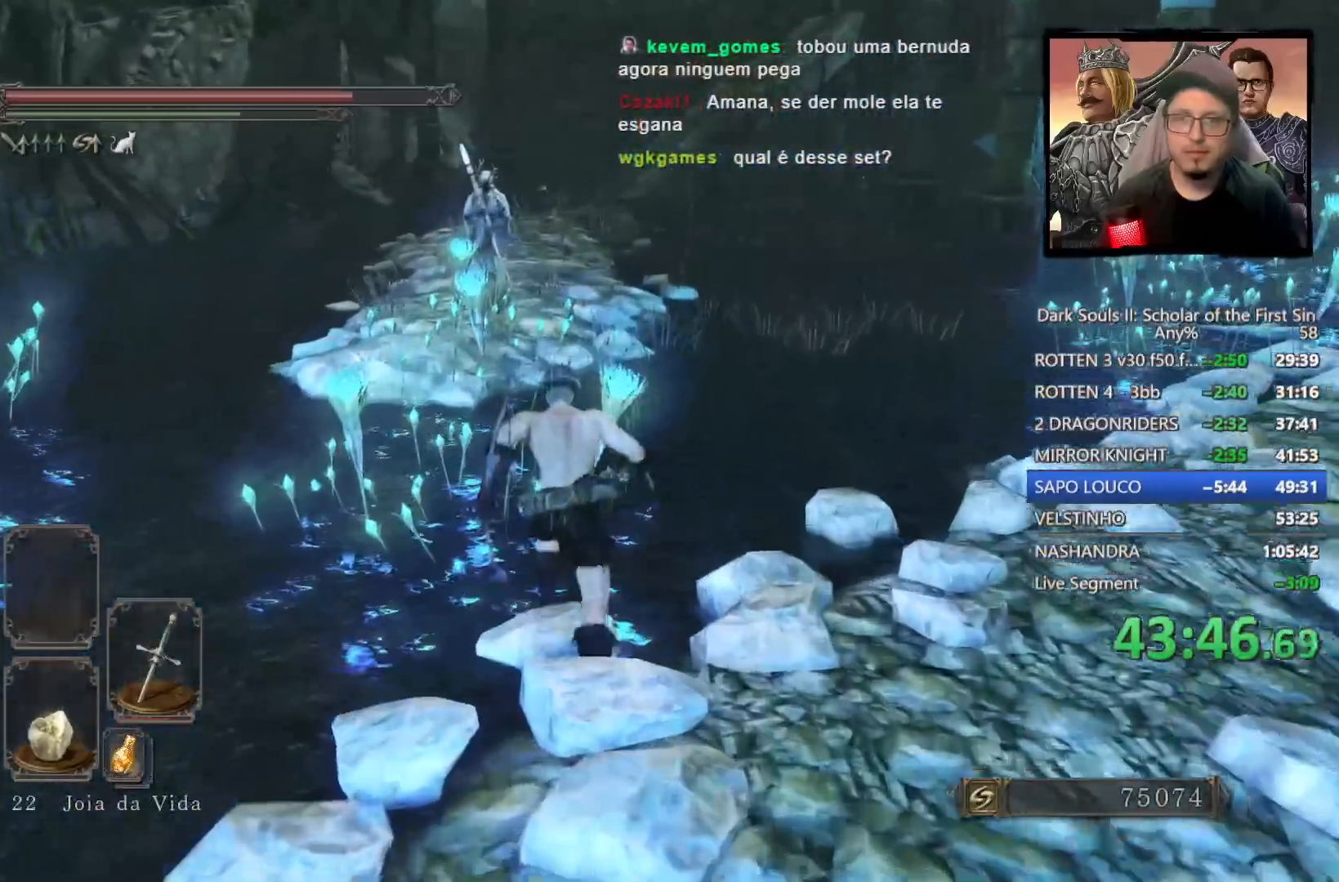
{"buttons": [], "left_stick": "up", "right_stick": "center", "events": [[167, "CIRCLE", "up"]]}
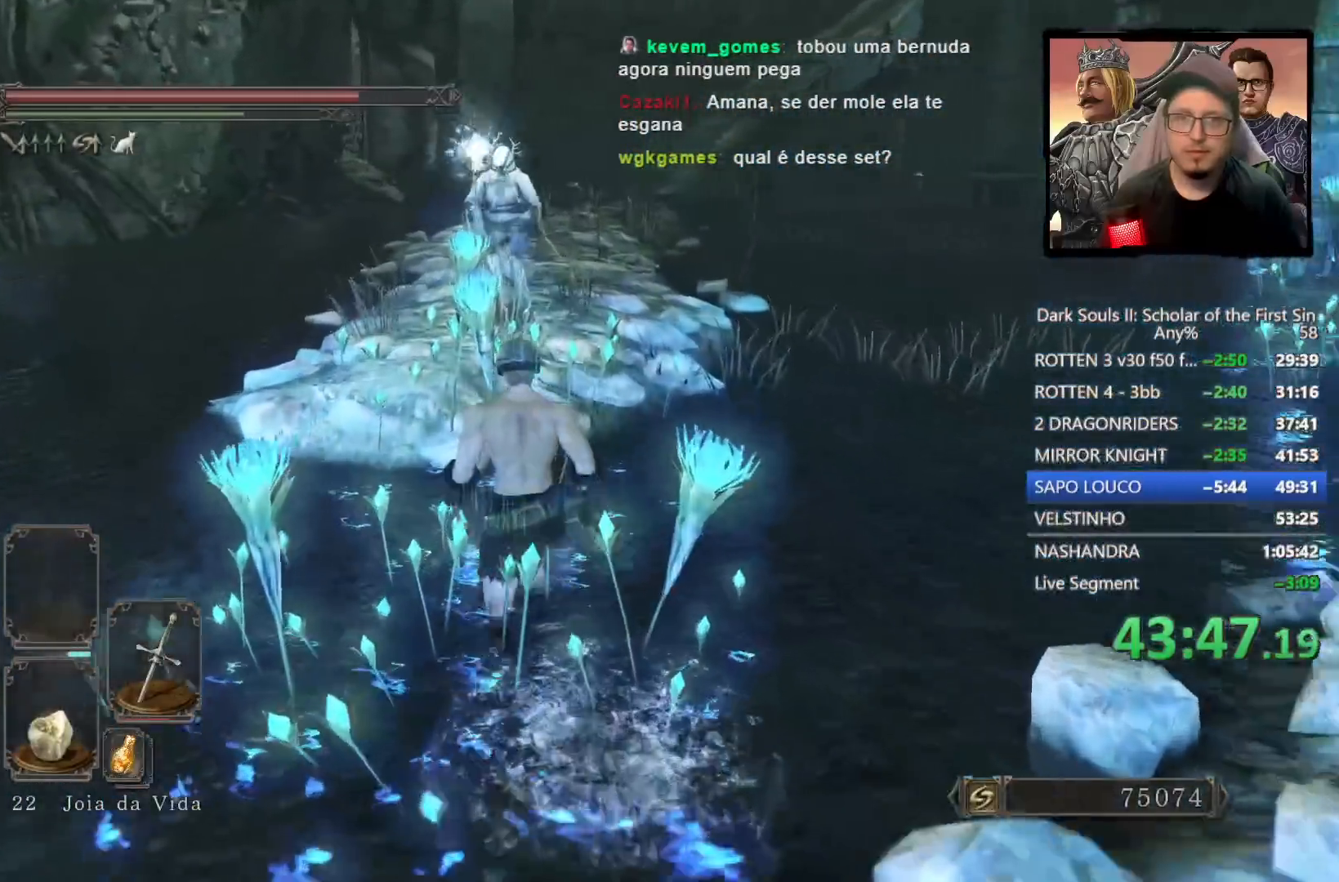
{"buttons": ["CIRCLE"], "left_stick": "up", "right_stick": "center", "events": [[350, "CIRCLE", "down"]]}
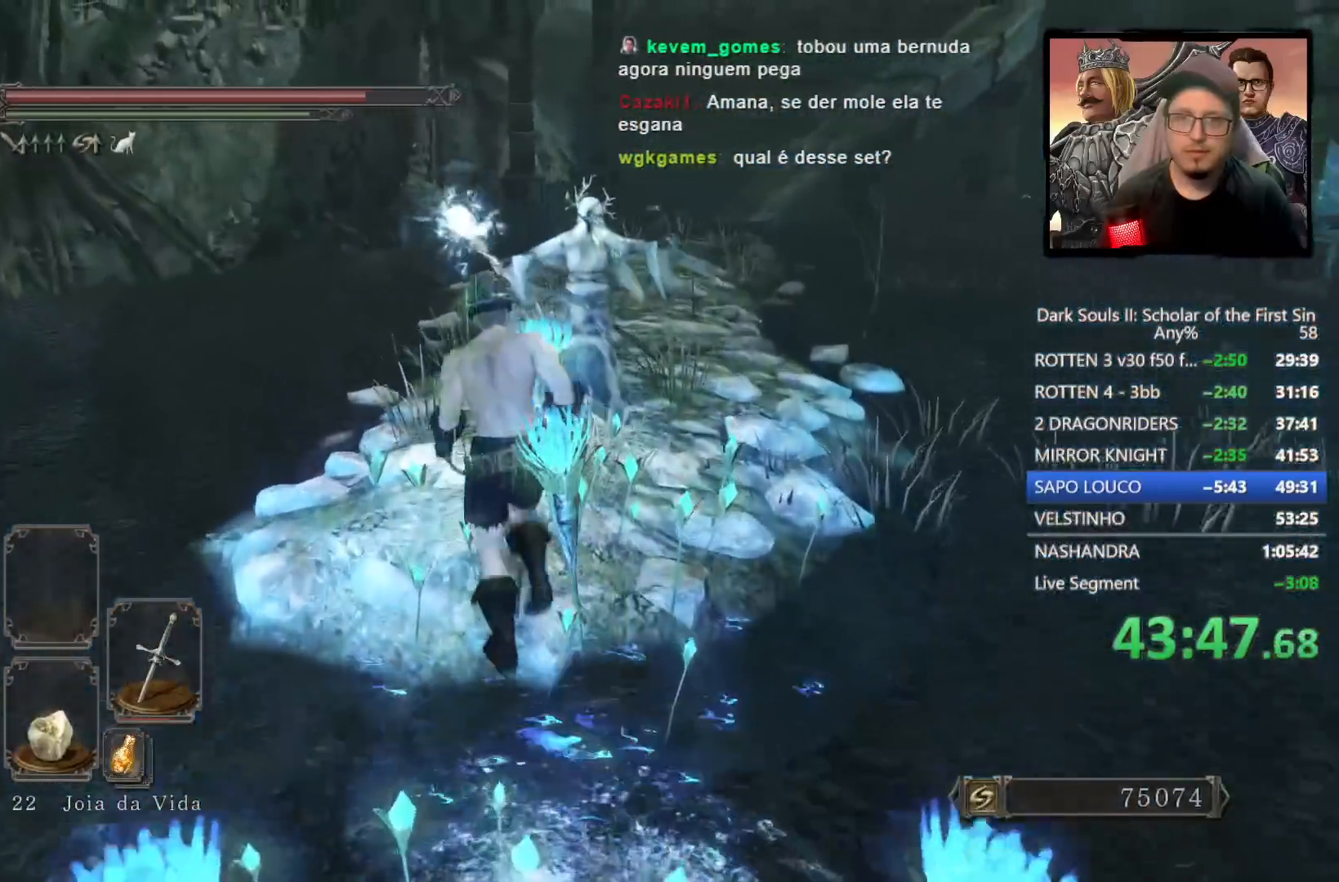
{"buttons": ["CIRCLE"], "left_stick": "up", "right_stick": "right", "events": [[217, "right_stick", "down-right"], [300, "right_stick", "right"]]}
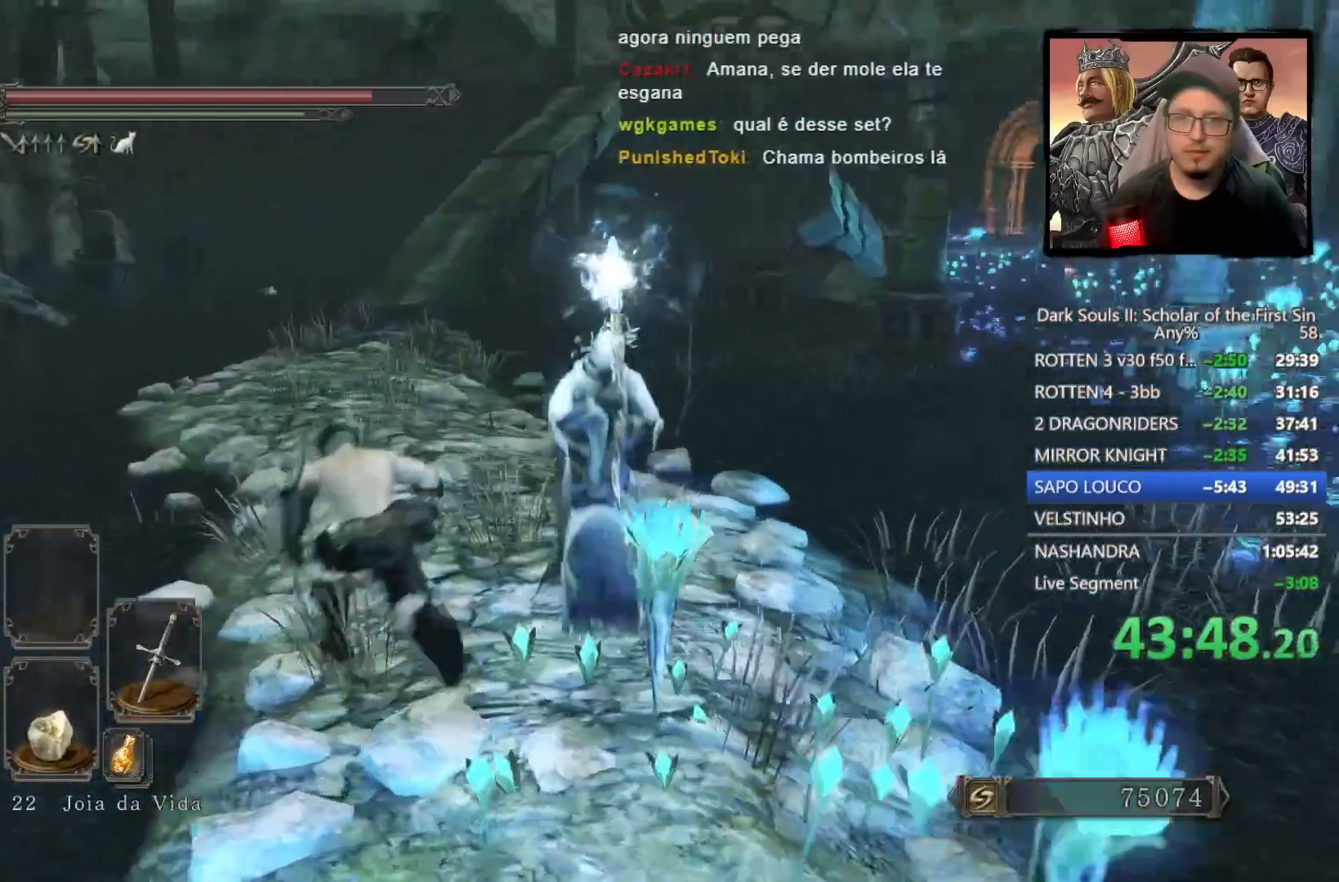
{"buttons": ["CIRCLE"], "left_stick": "up", "right_stick": "center", "events": [[33, "right_stick", "center"]]}
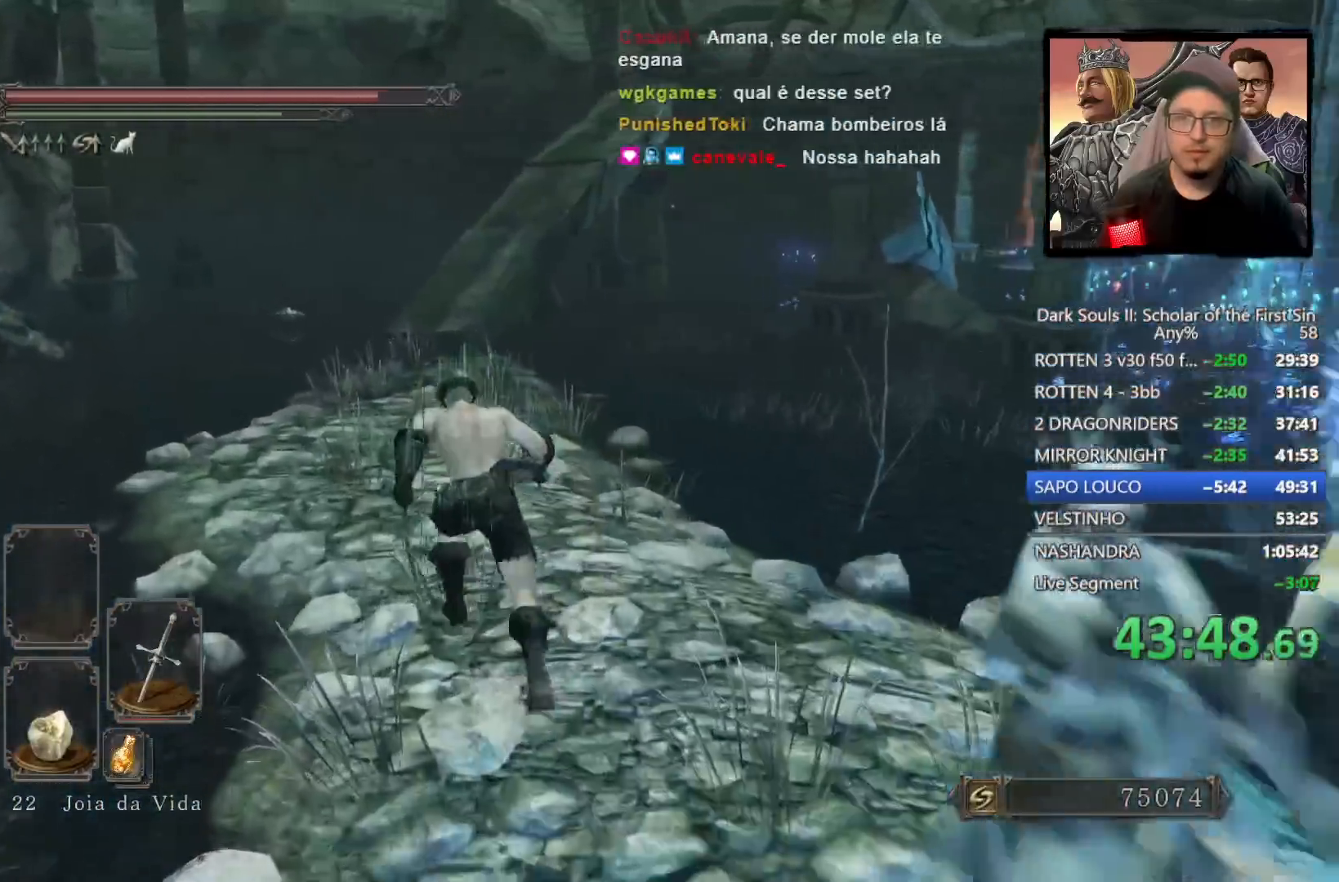
{"buttons": ["CIRCLE"], "left_stick": "up", "right_stick": "center", "events": [[233, "TRIANGLE", "down"], [333, "TRIANGLE", "up"]]}
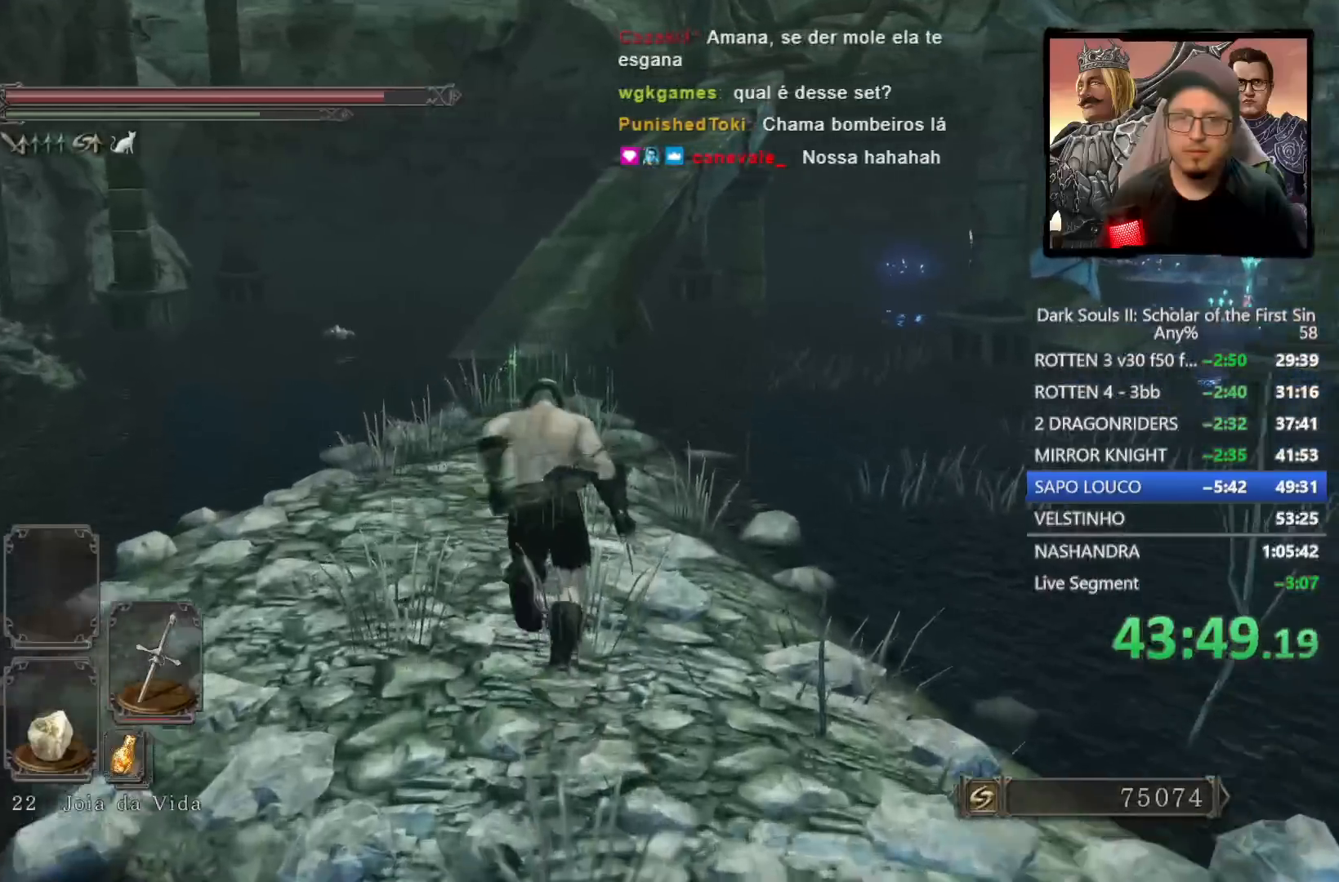
{"buttons": ["CIRCLE"], "left_stick": "up", "right_stick": "center", "events": []}
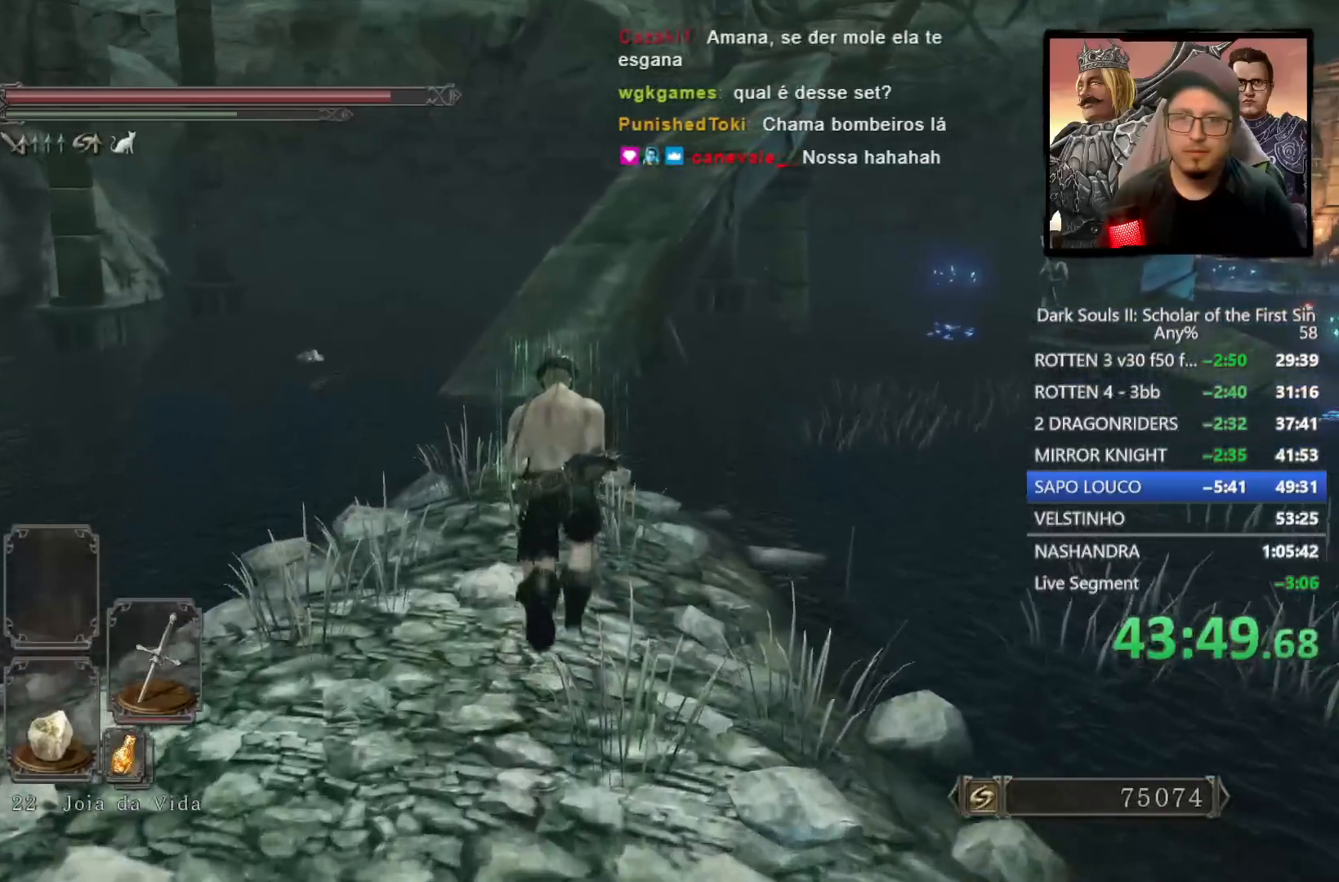
{"buttons": ["CIRCLE"], "left_stick": "up", "right_stick": "center", "events": []}
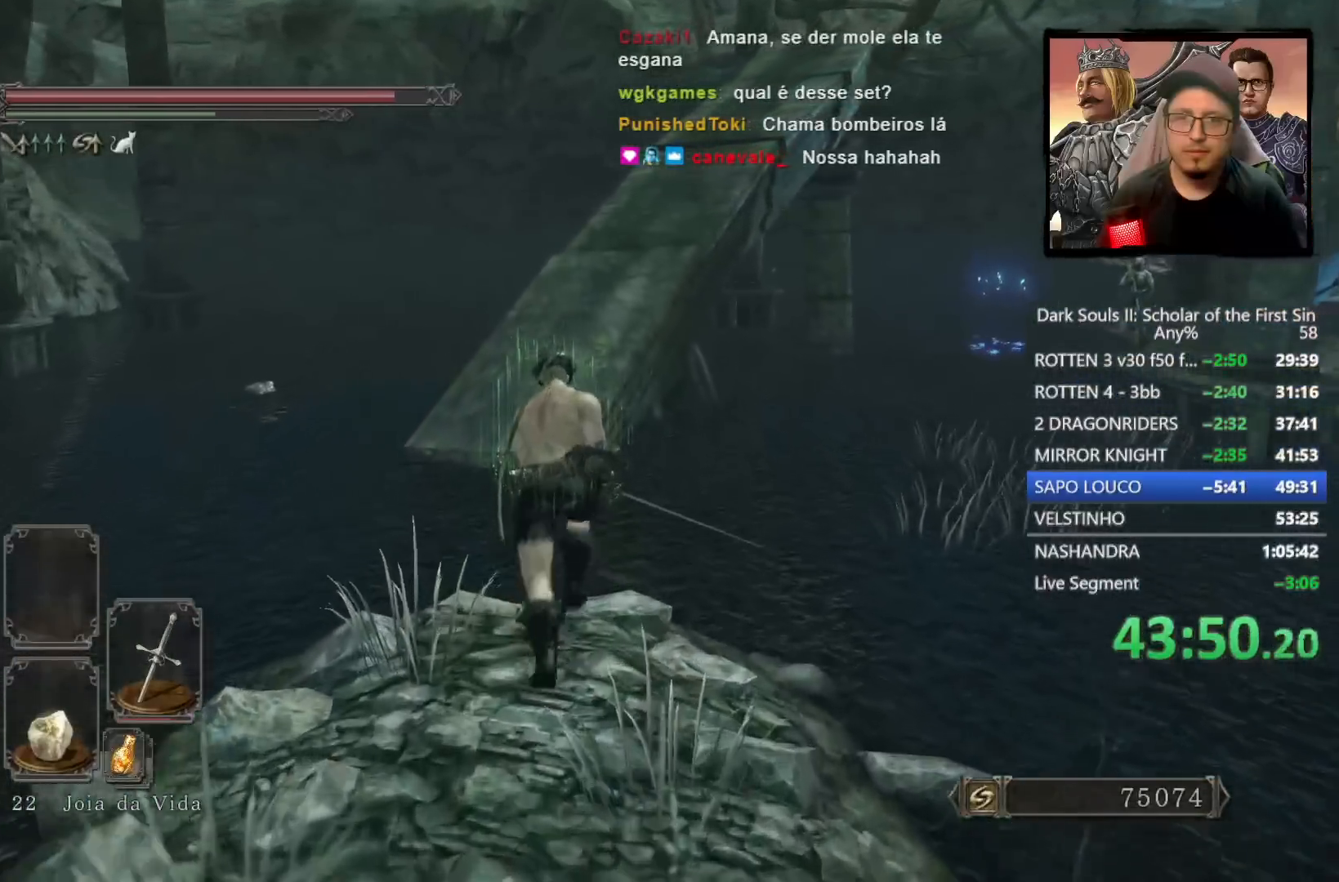
{"buttons": [], "left_stick": "up", "right_stick": "center", "events": [[17, "L3", "down"], [133, "L3", "up"], [433, "CIRCLE", "up"]]}
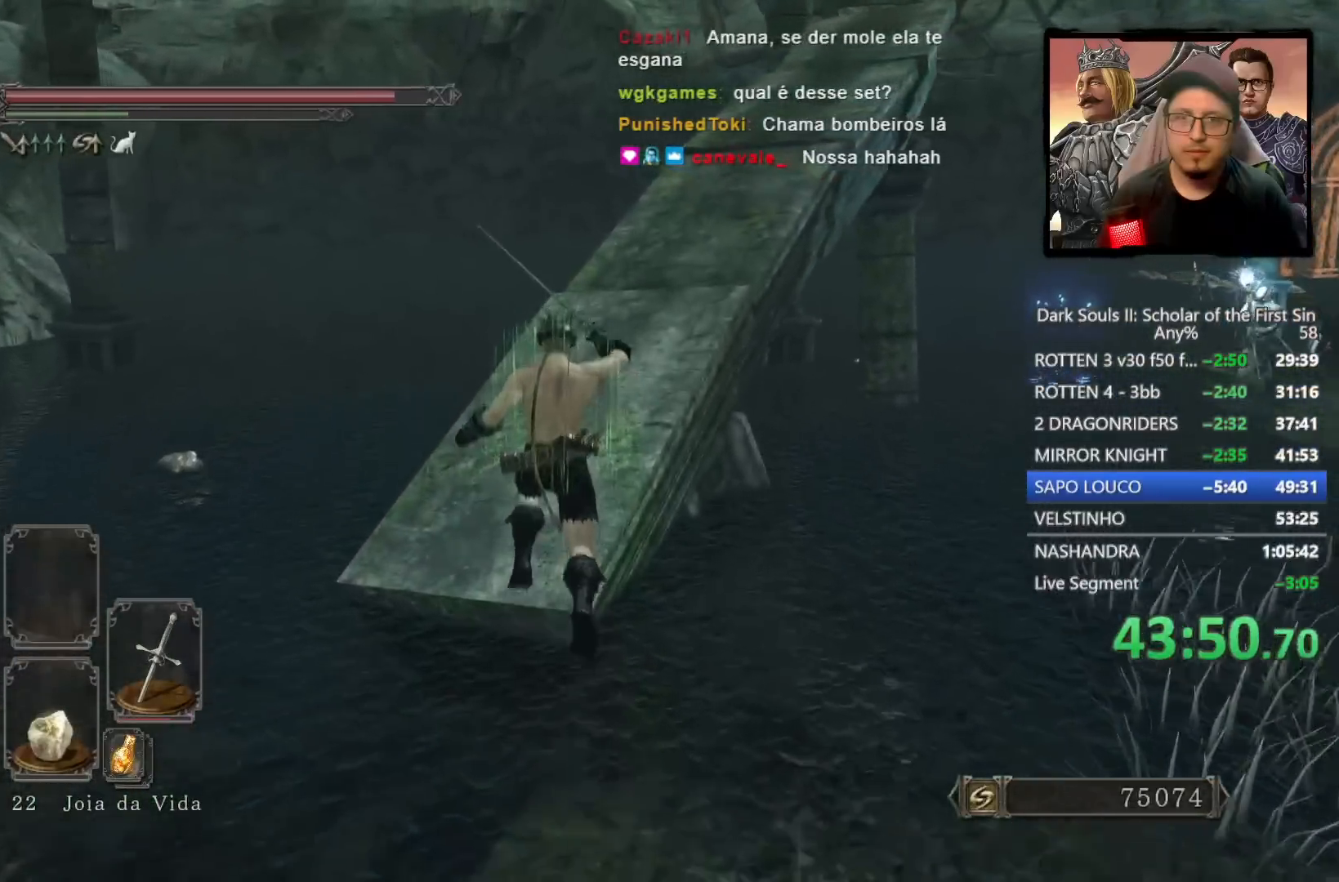
{"buttons": [], "left_stick": "up", "right_stick": "down-right", "events": [[217, "right_stick", "down-right"]]}
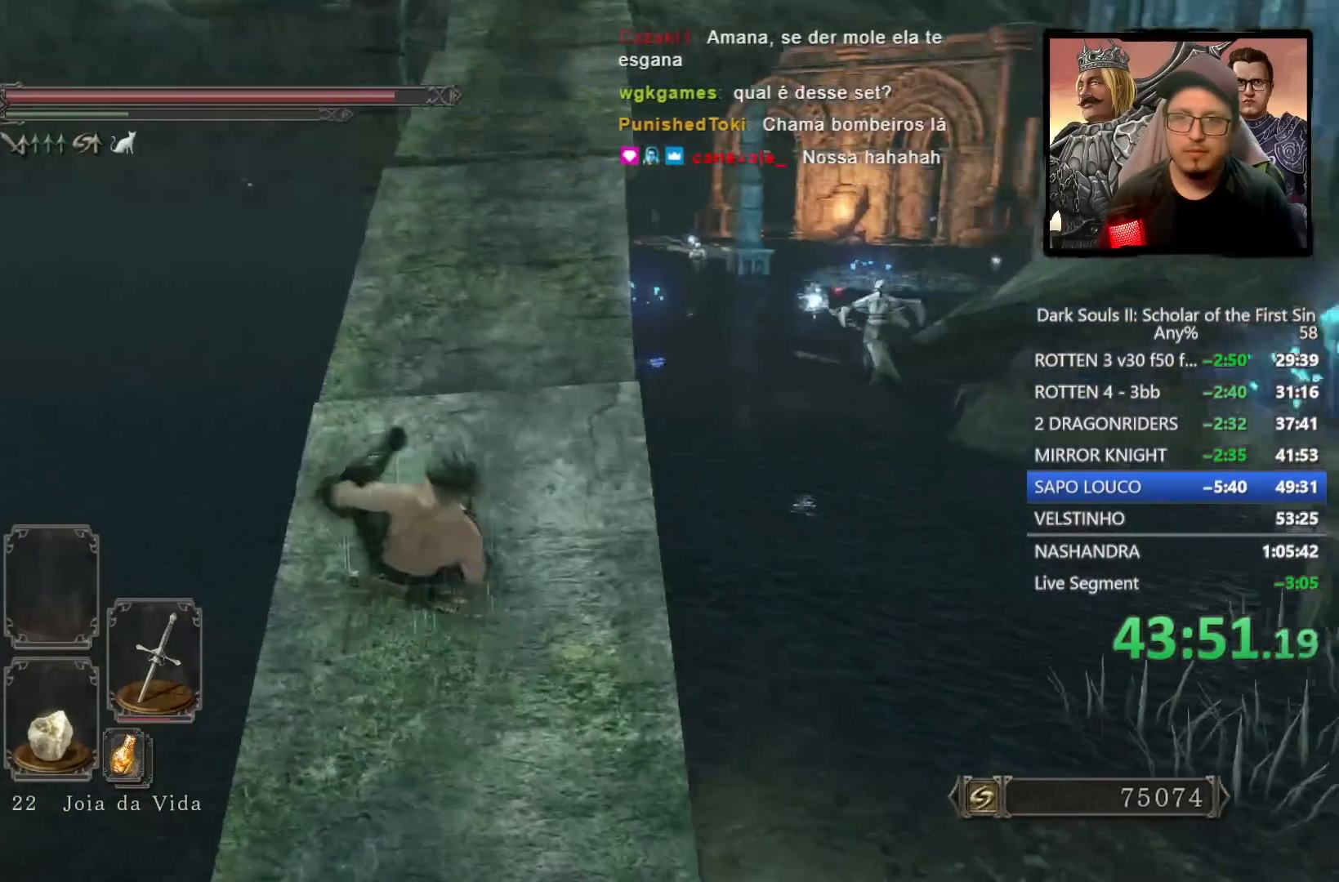
{"buttons": [], "left_stick": "up", "right_stick": "center", "events": [[133, "right_stick", "center"], [300, "right_stick", "down"], [500, "right_stick", "center"]]}
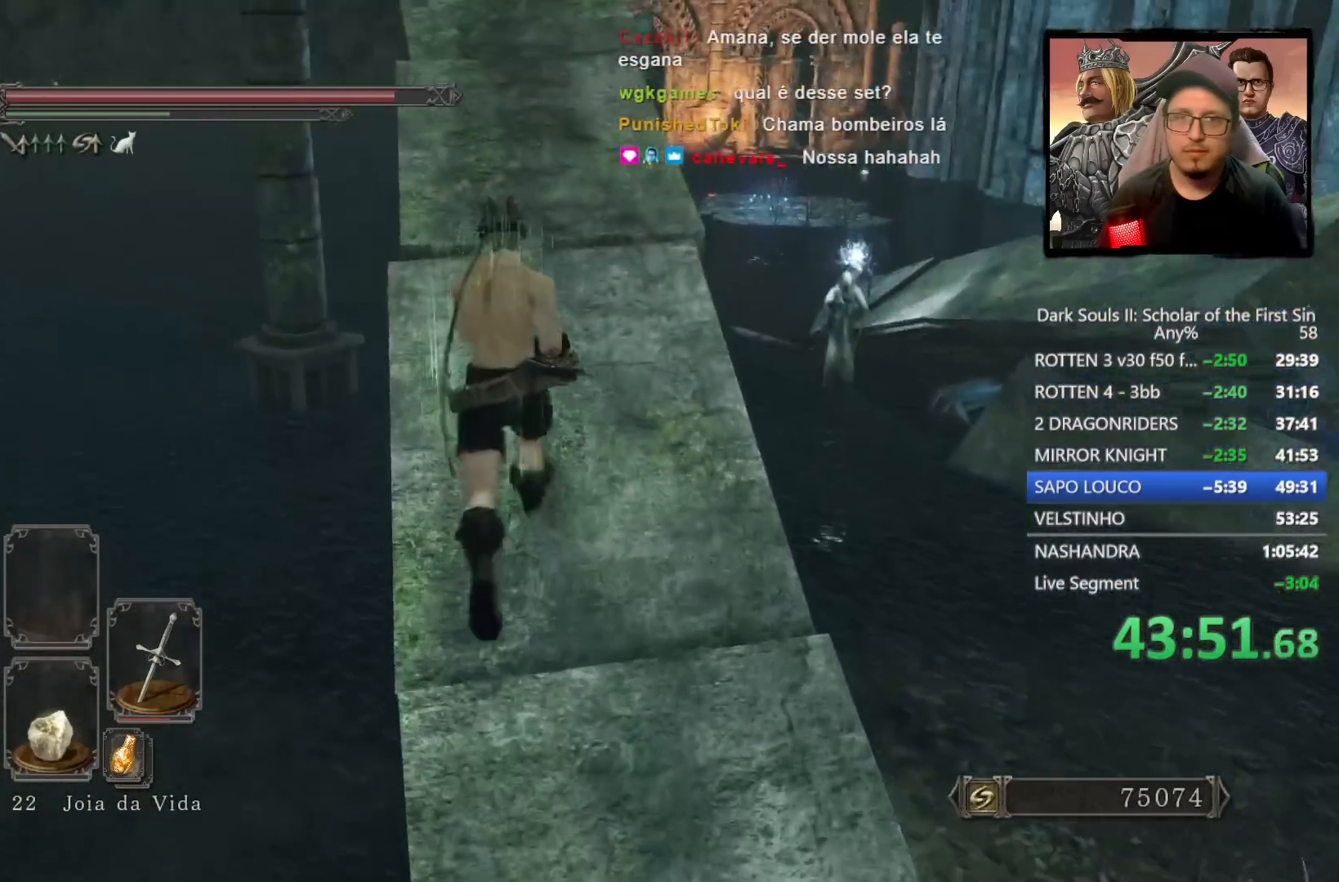
{"buttons": ["CIRCLE"], "left_stick": "up", "right_stick": "center", "events": [[417, "CIRCLE", "down"]]}
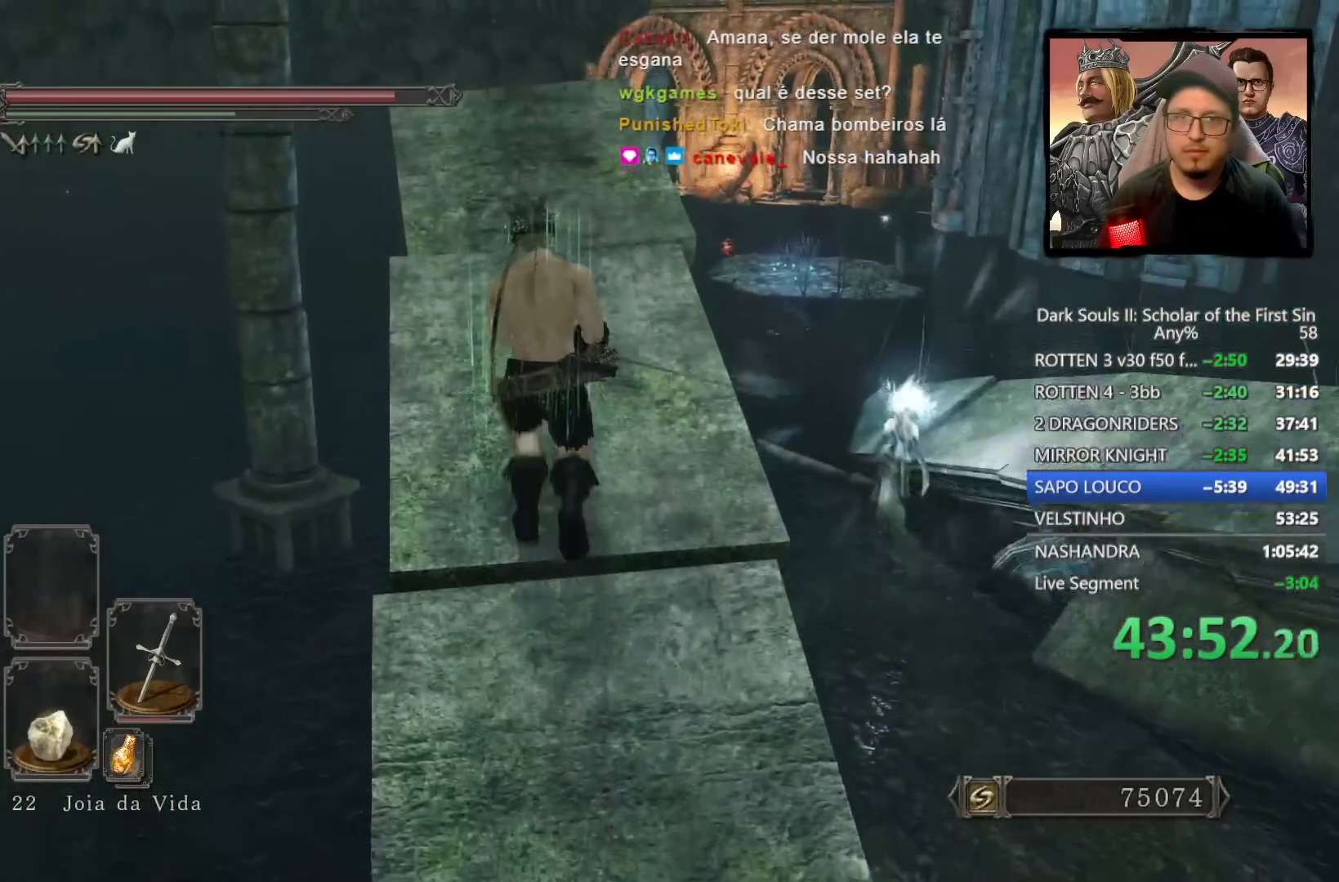
{"buttons": ["CIRCLE"], "left_stick": "up", "right_stick": "center", "events": []}
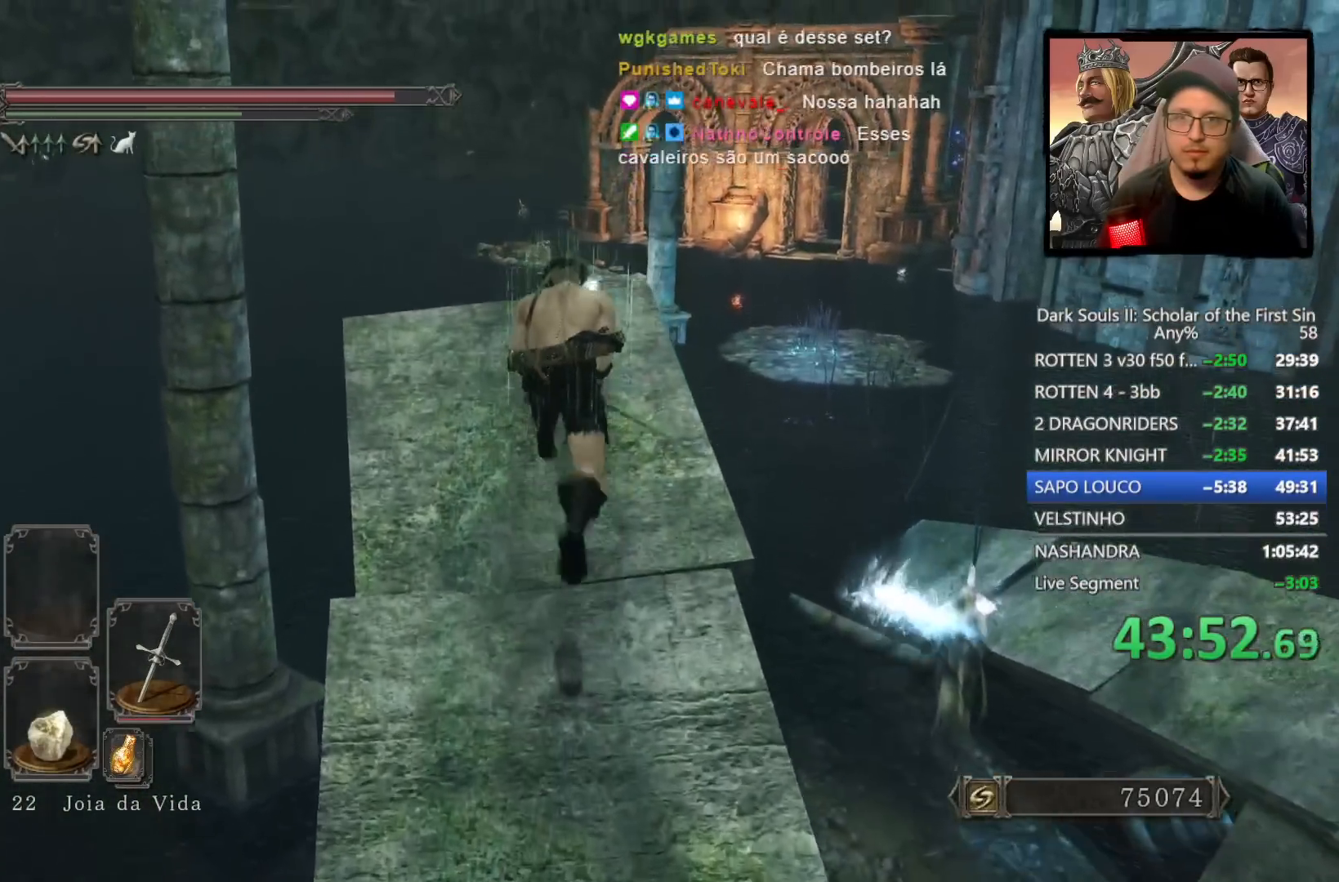
{"buttons": [], "left_stick": "up", "right_stick": "down", "events": [[183, "L3", "down"], [300, "L3", "up"], [383, "CIRCLE", "up"], [500, "right_stick", "down"]]}
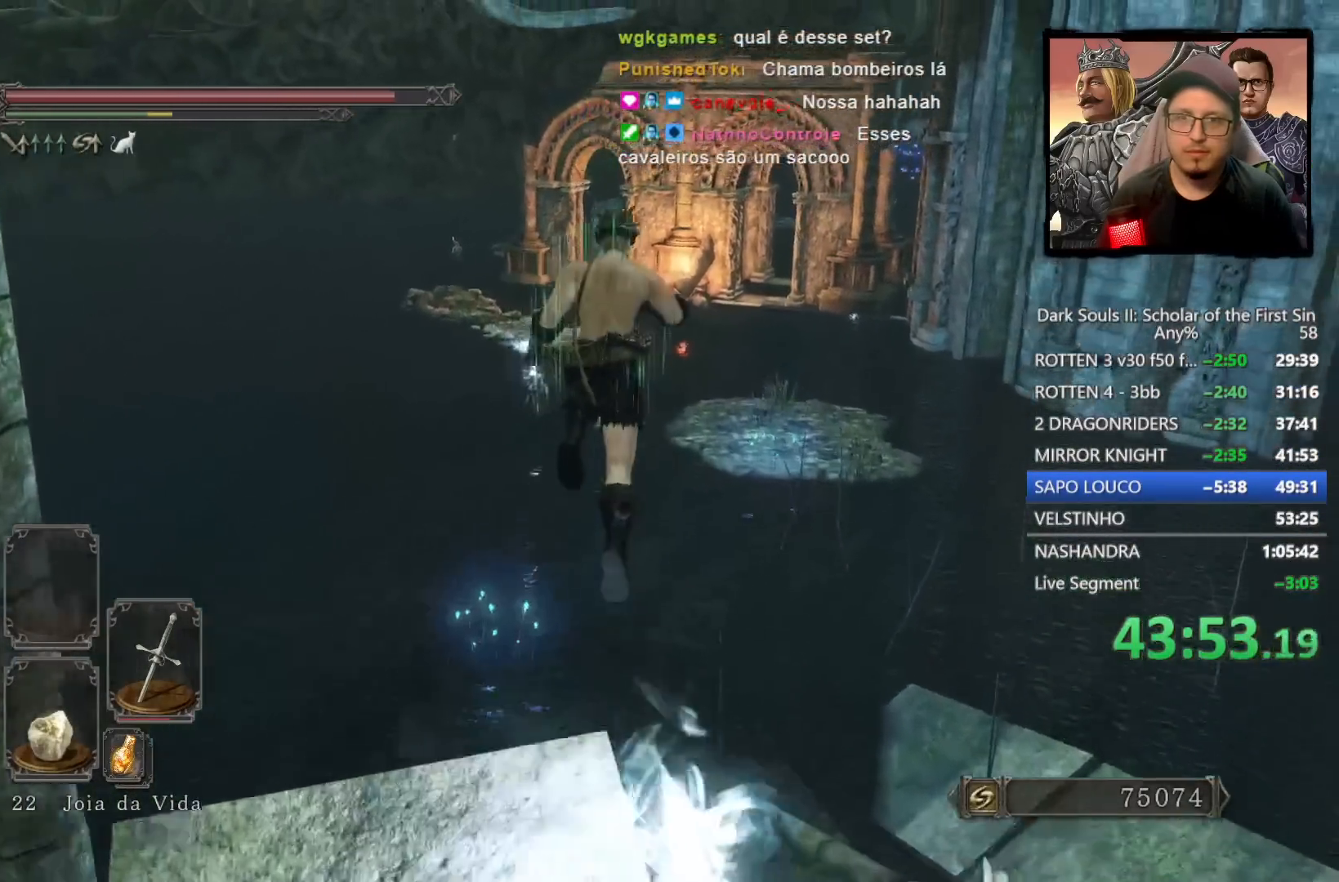
{"buttons": [], "left_stick": "center", "right_stick": "center", "events": [[233, "right_stick", "down-right"], [267, "left_stick", "center"], [383, "right_stick", "center"]]}
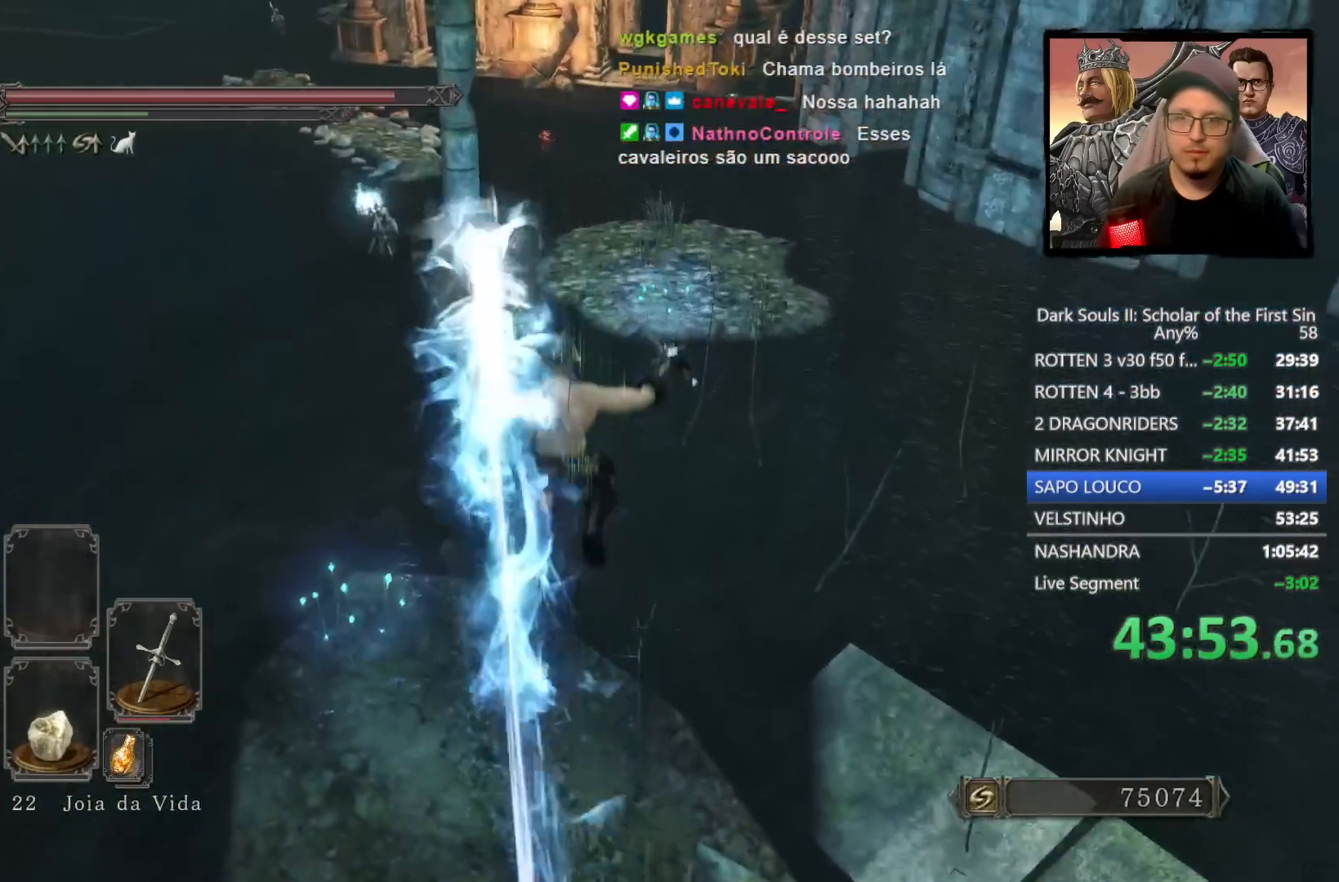
{"buttons": [], "left_stick": "up", "right_stick": "center", "events": [[83, "left_stick", "up"]]}